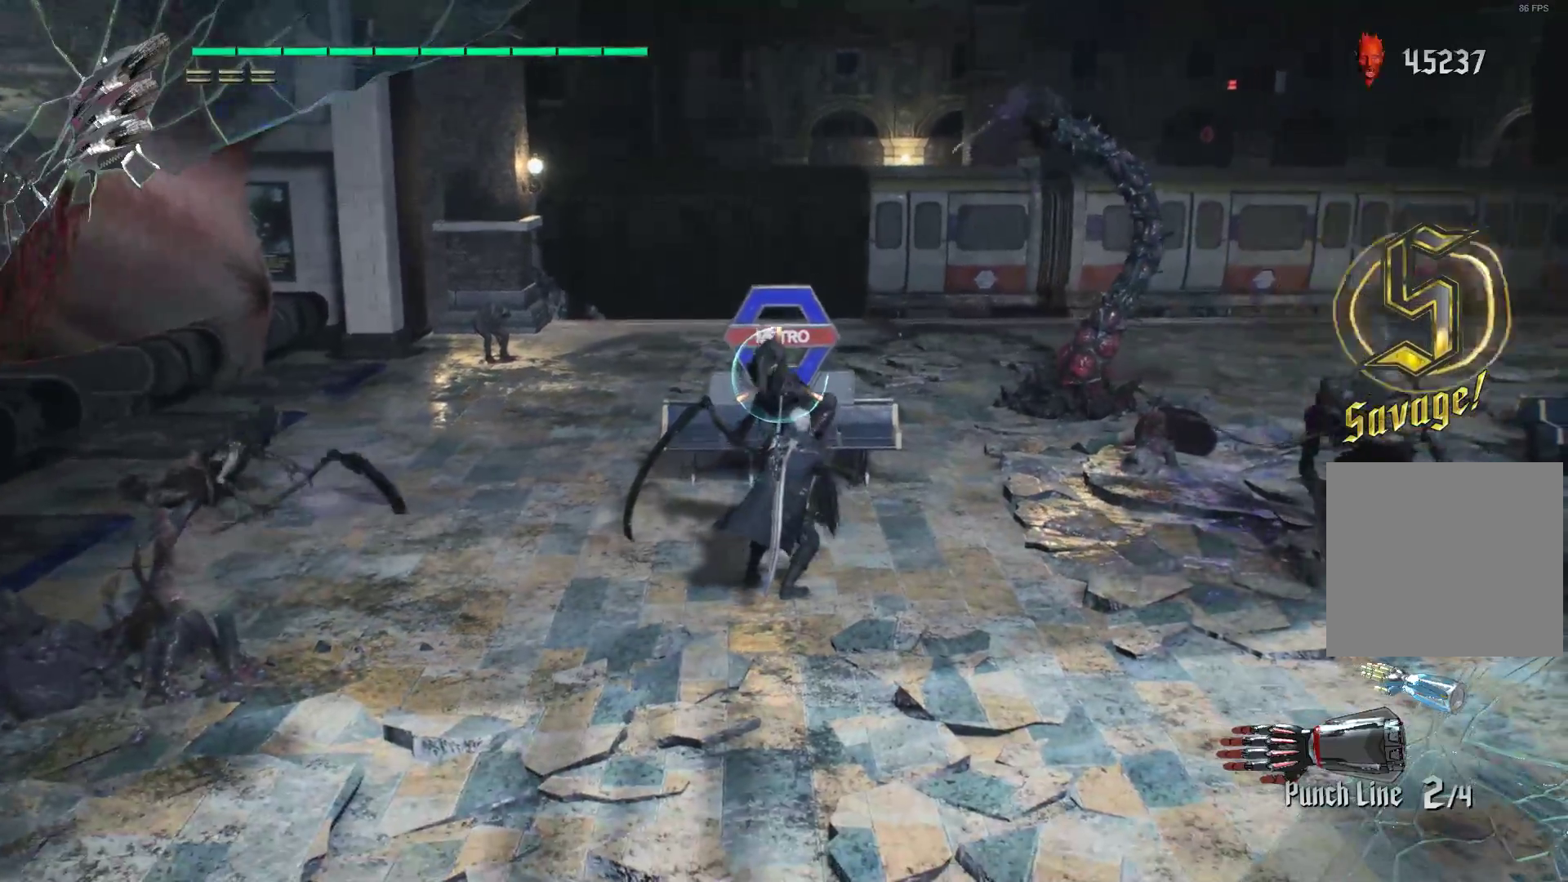
Gameplay with a controller (Xbox layout); each line is a JSON object with the inputs held at the frame after it. "events" lists button and stick changes between this image and that frame as [ms after this image, input, new state], when the widget could be followed in between. Not read: L3 R3.
{"buttons": ["R1", "R2"], "left_stick": "center", "right_stick": "center", "events": []}
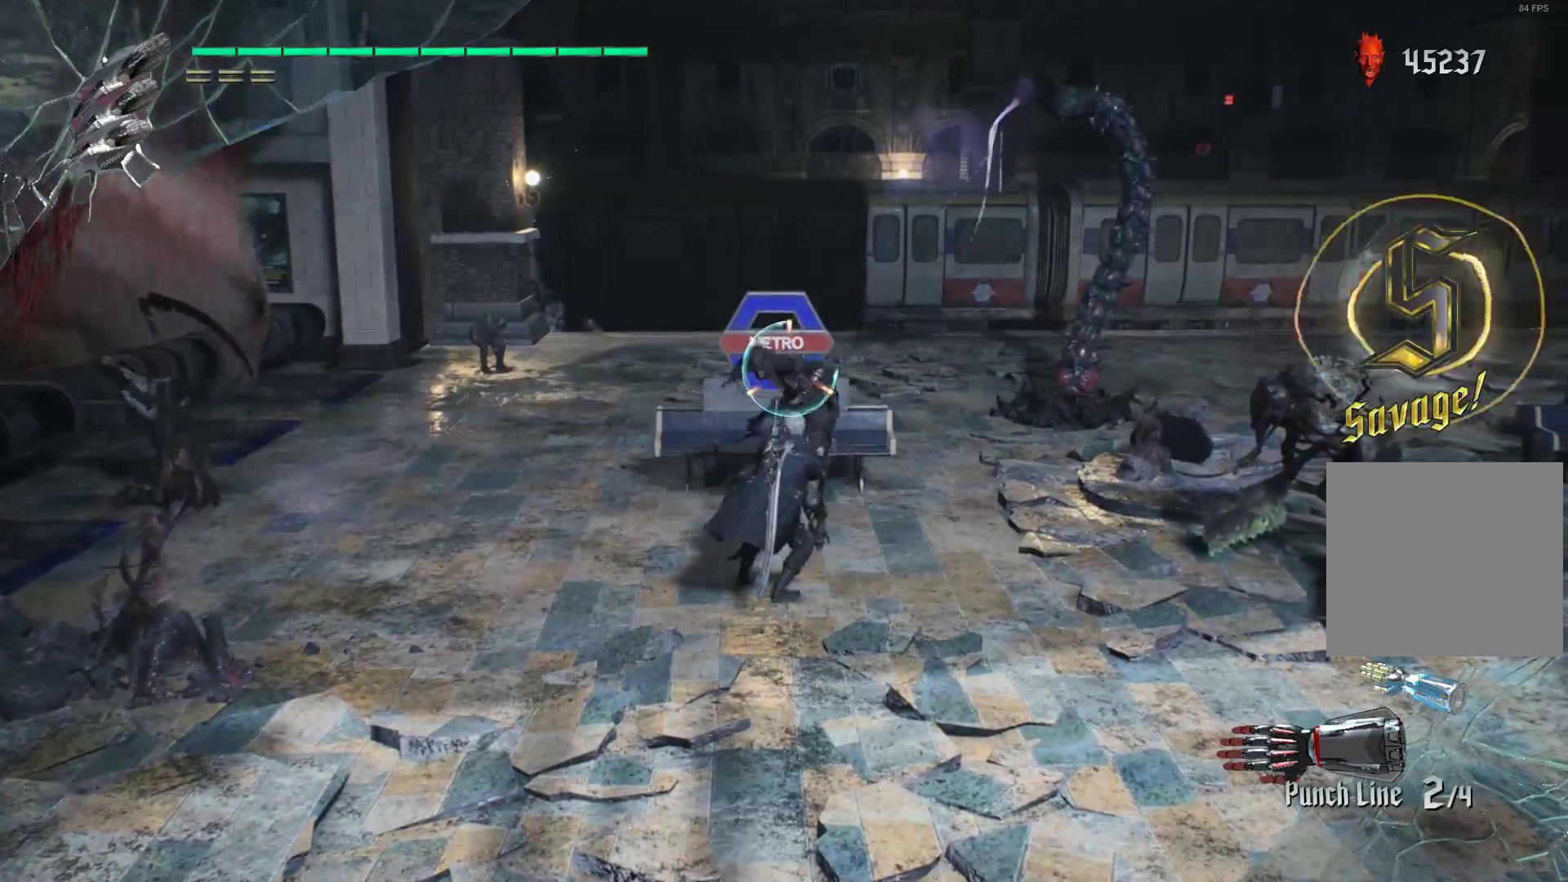
{"buttons": ["R1", "R2"], "left_stick": "center", "right_stick": "center", "events": [[259, "R1", "up"], [362, "R1", "down"]]}
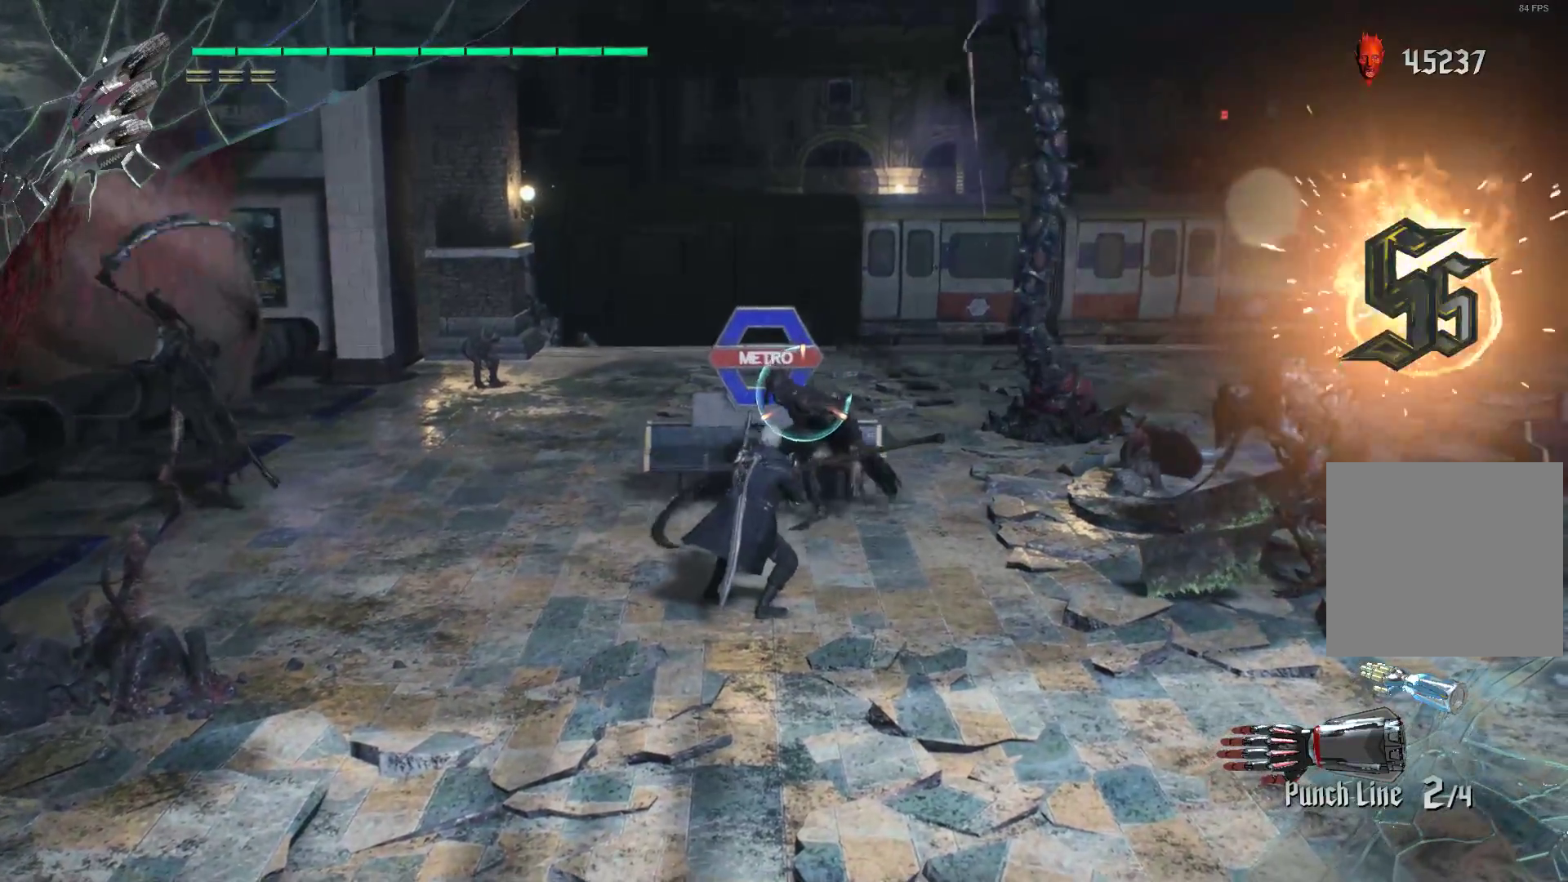
{"buttons": ["R1", "R2"], "left_stick": "down", "right_stick": "center", "events": [[414, "left_stick", "down"]]}
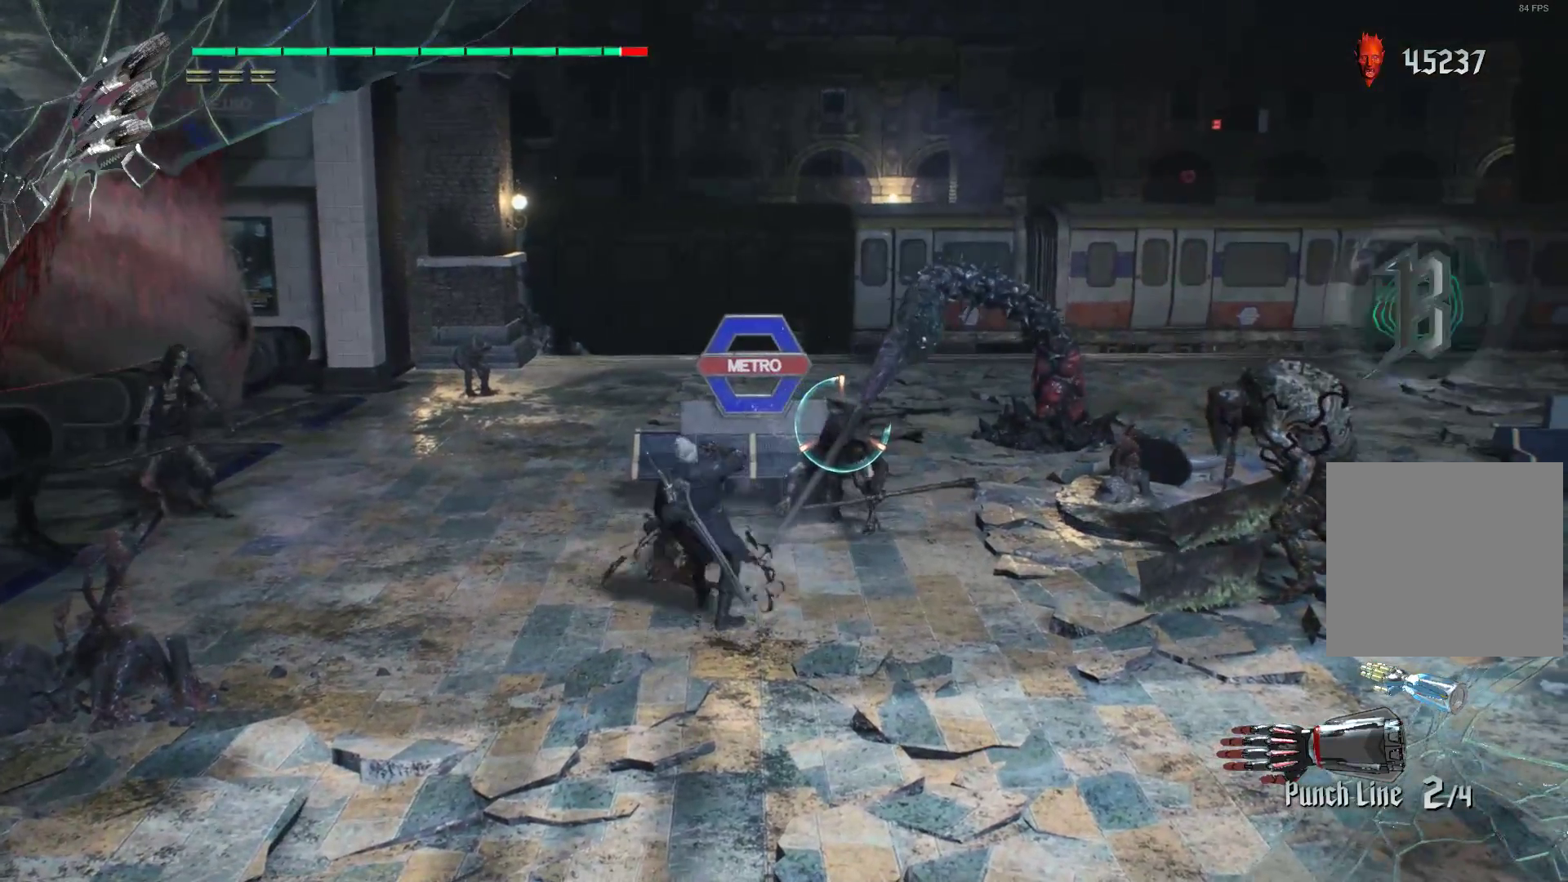
{"buttons": ["R2"], "left_stick": "down-right", "right_stick": "center", "events": [[276, "R1", "up"], [379, "left_stick", "down-right"]]}
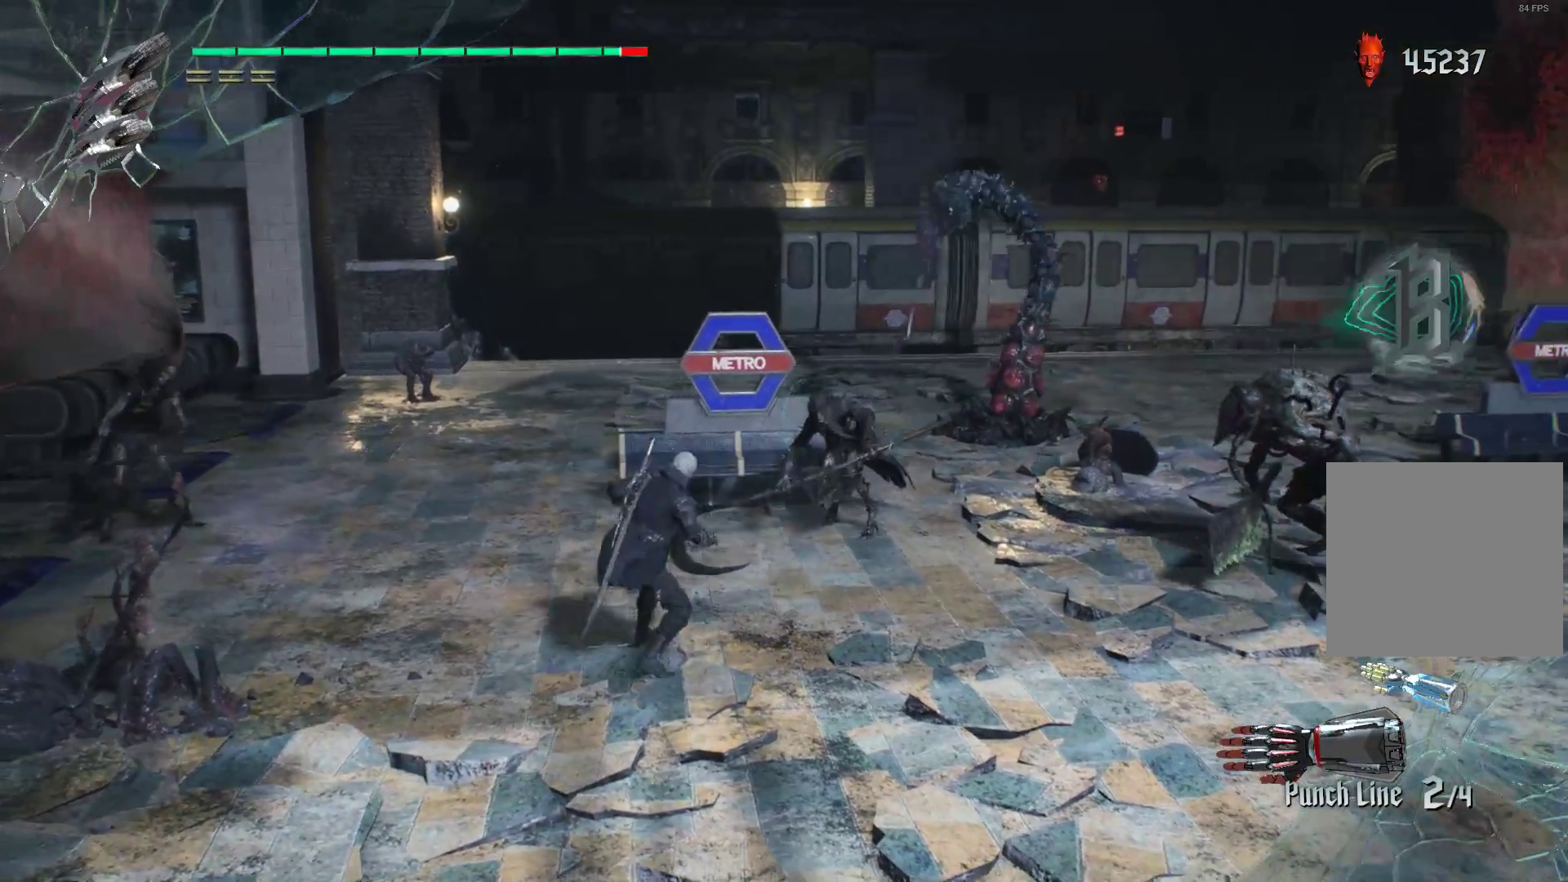
{"buttons": ["R2"], "left_stick": "up-right", "right_stick": "center", "events": [[86, "left_stick", "up-right"], [259, "left_stick", "up"], [483, "left_stick", "up-right"]]}
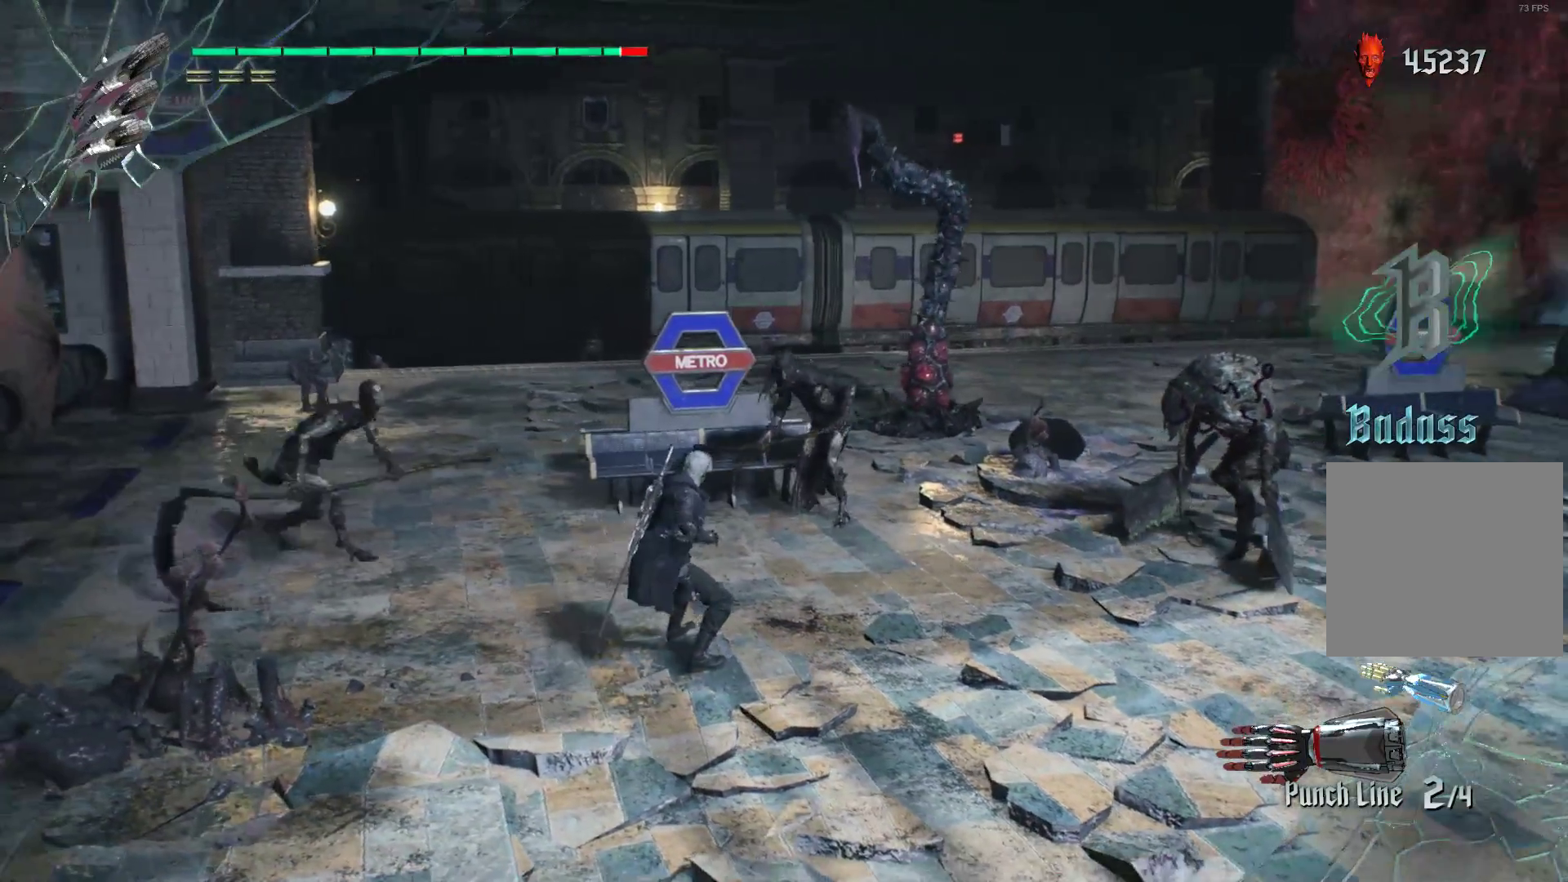
{"buttons": ["R2"], "left_stick": "up-right", "right_stick": "center", "events": [[155, "A", "down"], [431, "A", "up"]]}
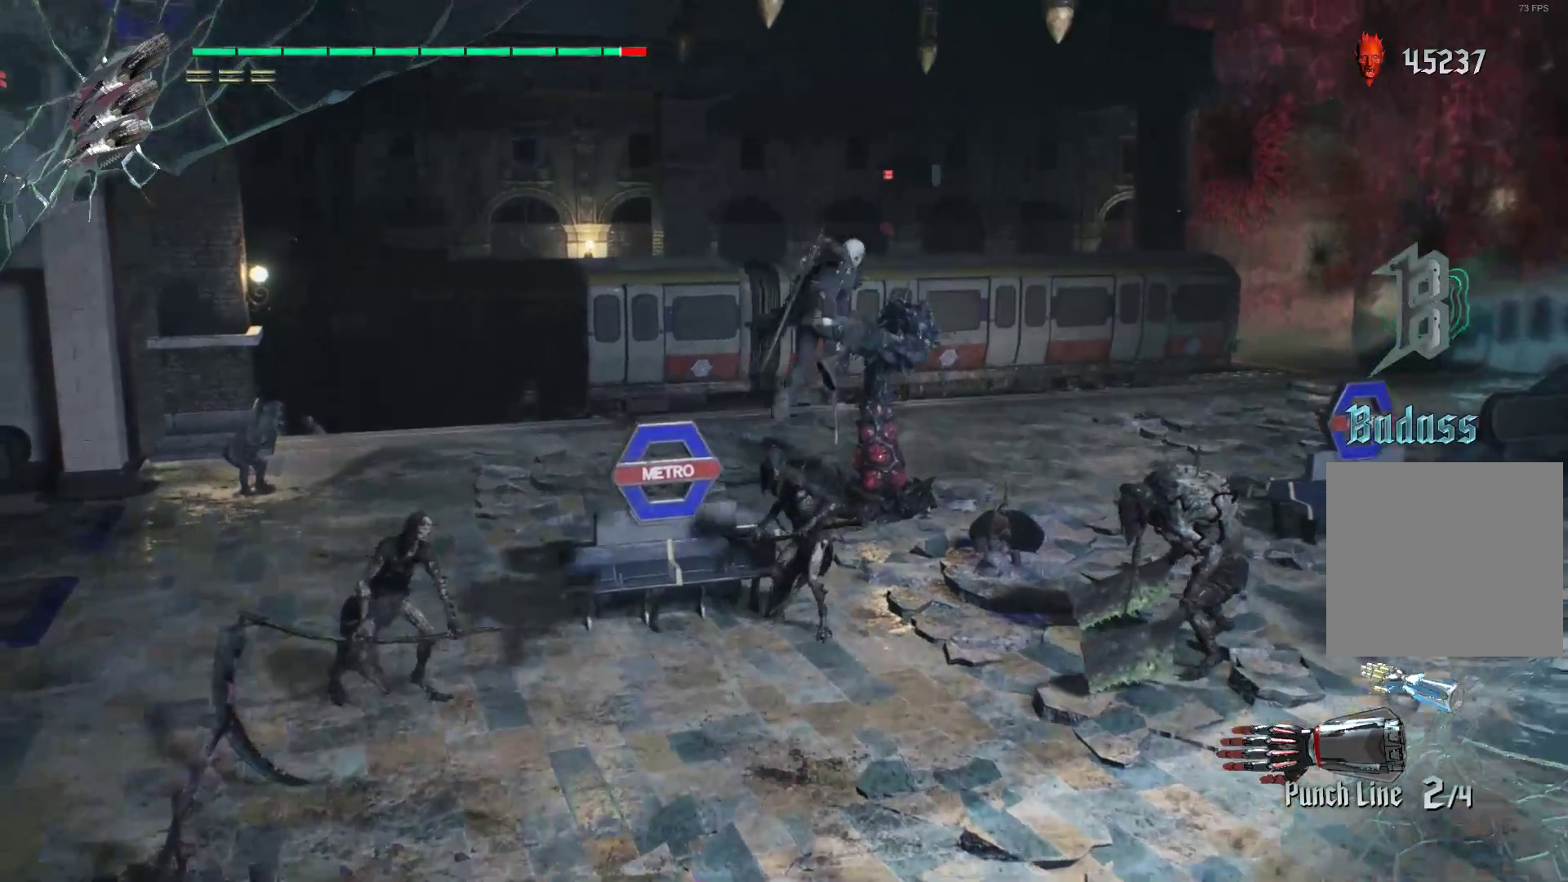
{"buttons": ["R2"], "left_stick": "up-right", "right_stick": "center", "events": [[155, "A", "down"], [483, "A", "up"]]}
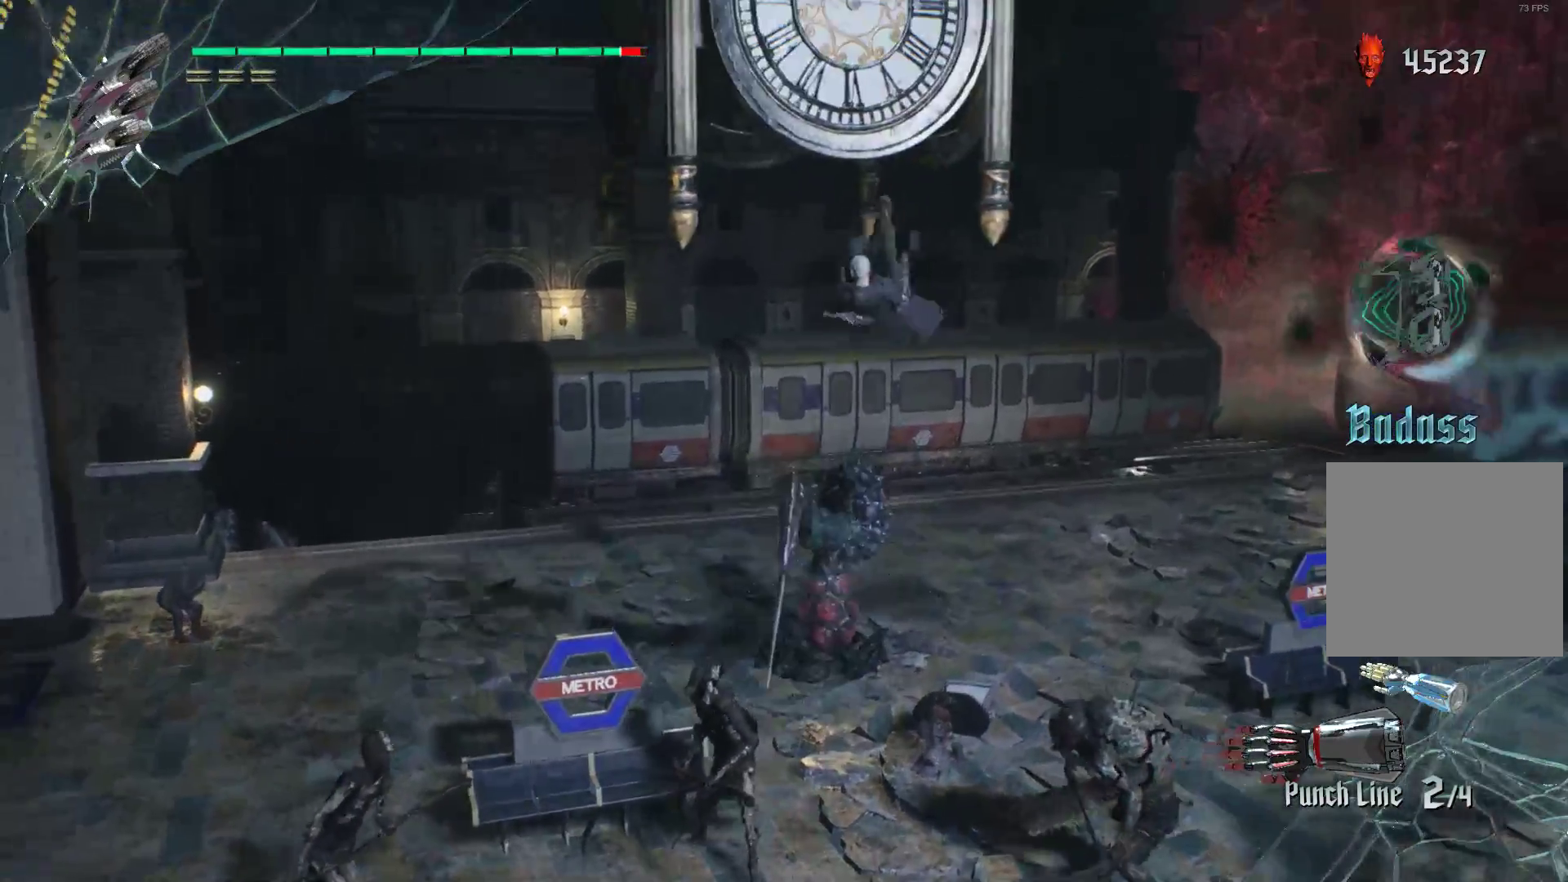
{"buttons": ["R2"], "left_stick": "up", "right_stick": "center", "events": [[121, "left_stick", "up"]]}
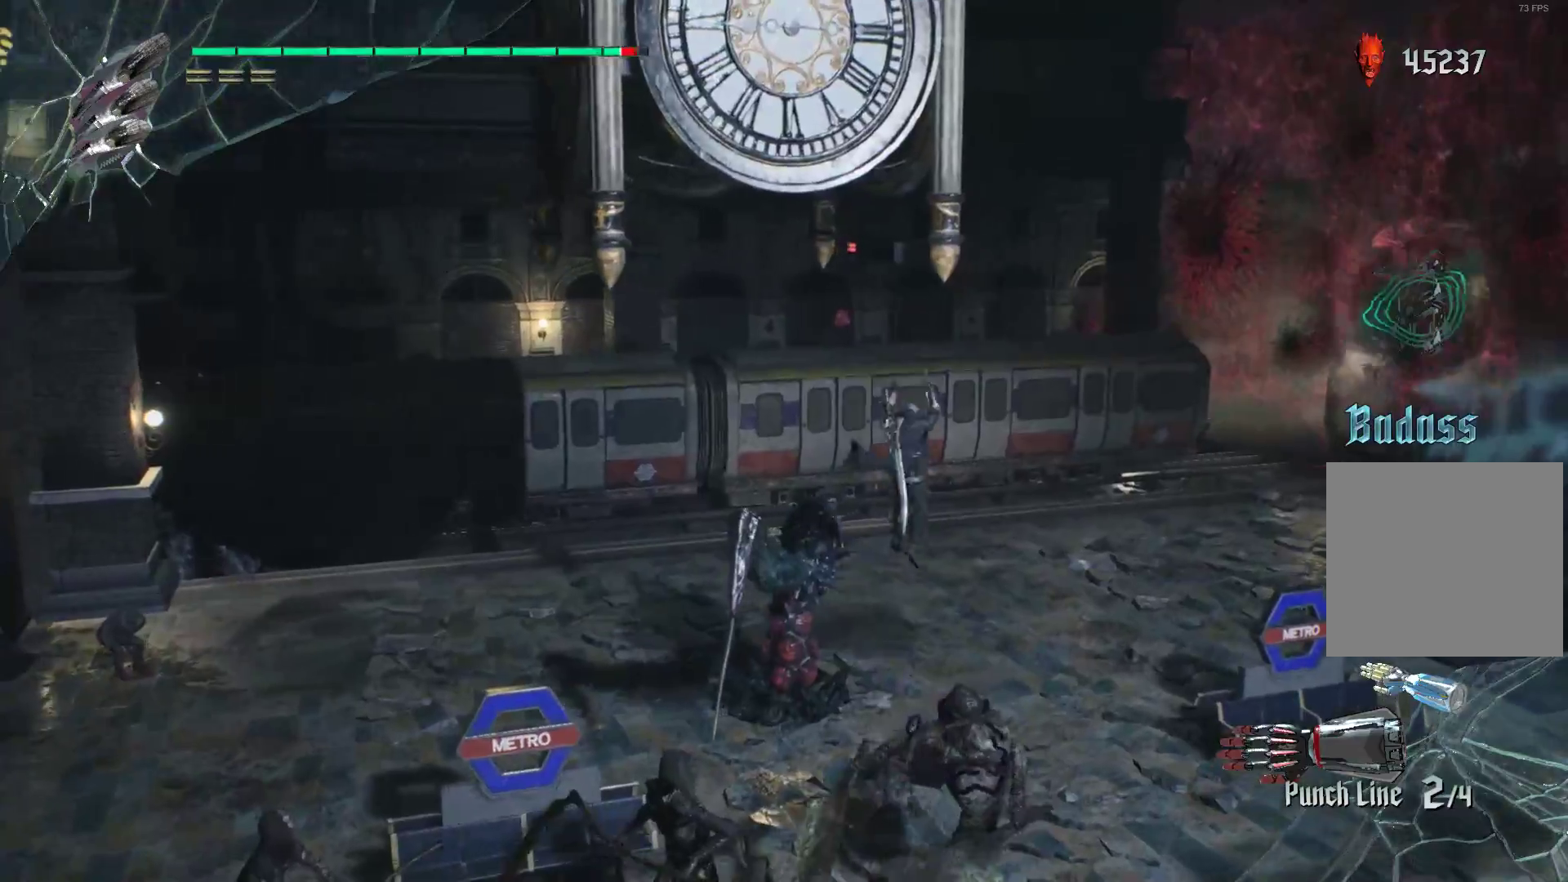
{"buttons": ["A", "R2"], "left_stick": "up-right", "right_stick": "center", "events": [[190, "left_stick", "up-right"], [500, "A", "down"]]}
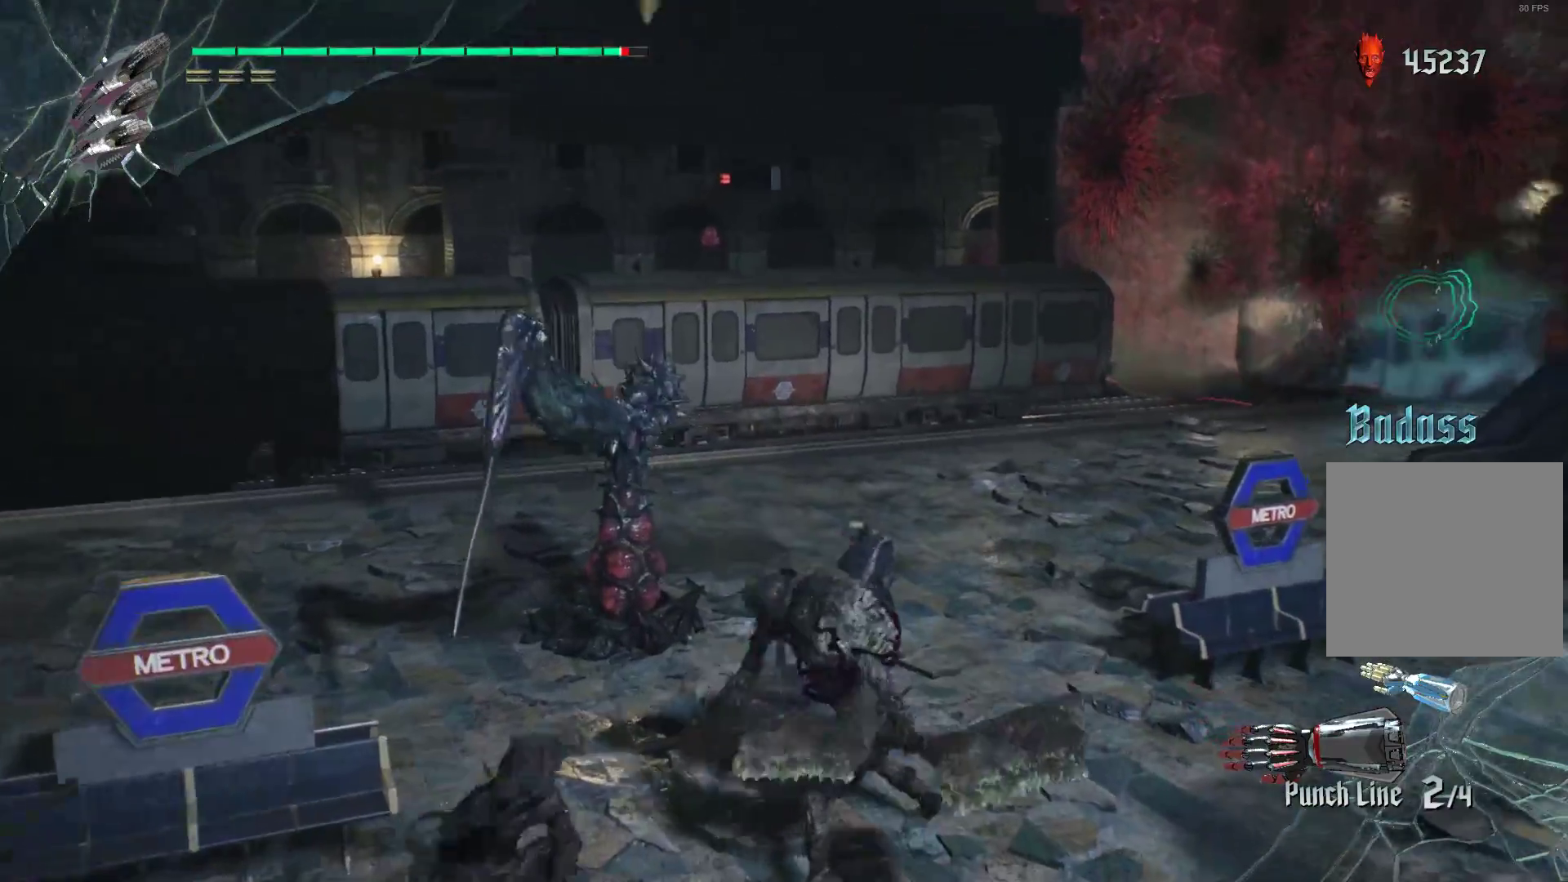
{"buttons": ["R2"], "left_stick": "up-right", "right_stick": "down-left", "events": [[172, "A", "up"], [310, "right_stick", "down-left"]]}
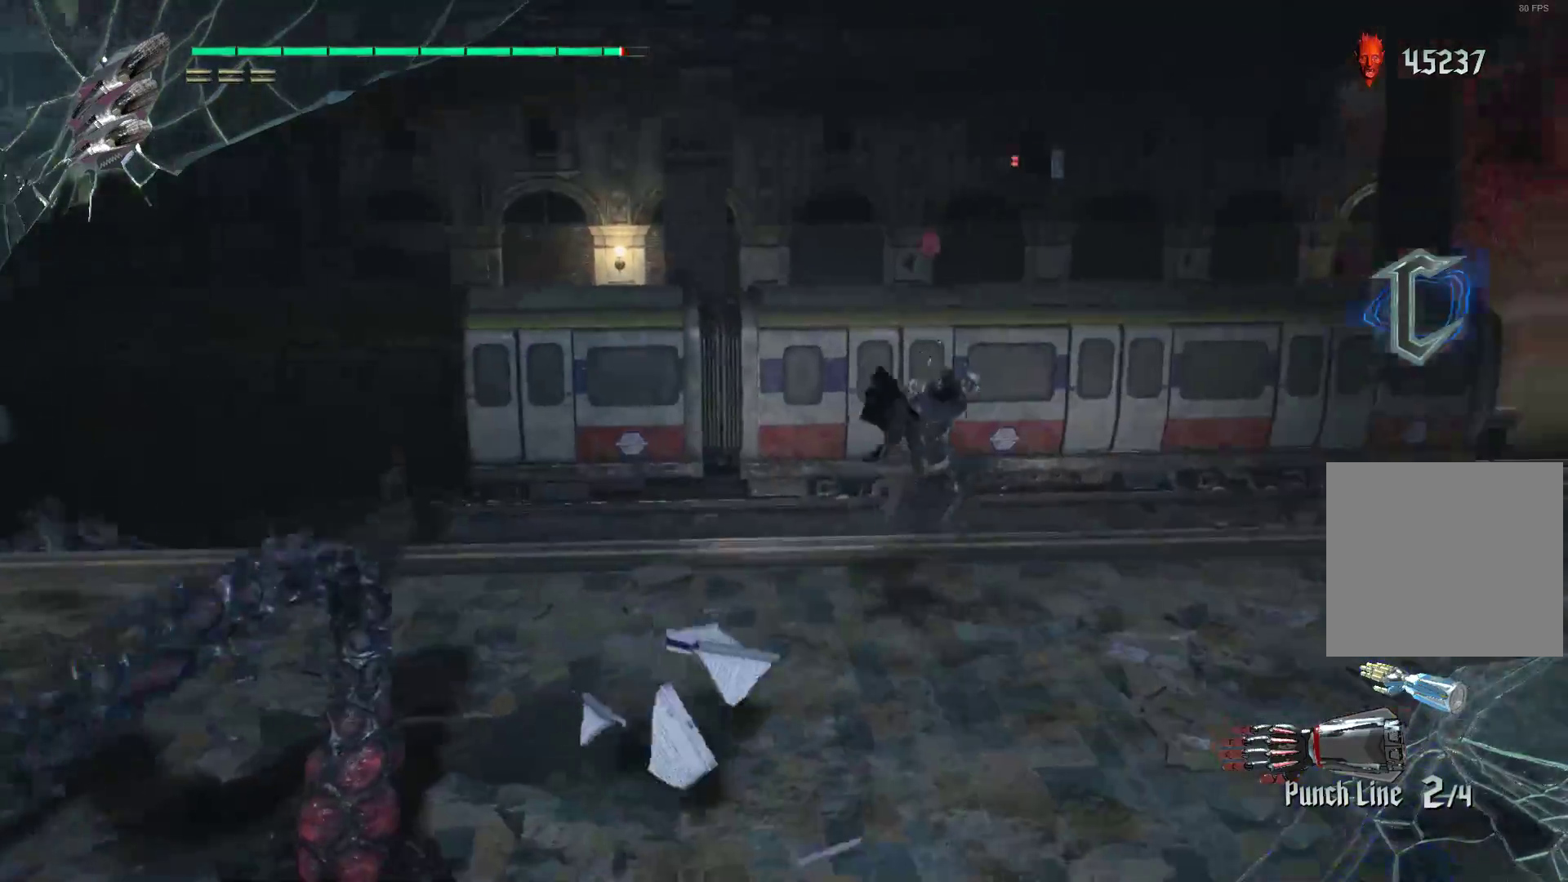
{"buttons": ["R2"], "left_stick": "up-right", "right_stick": "left", "events": [[69, "right_stick", "left"]]}
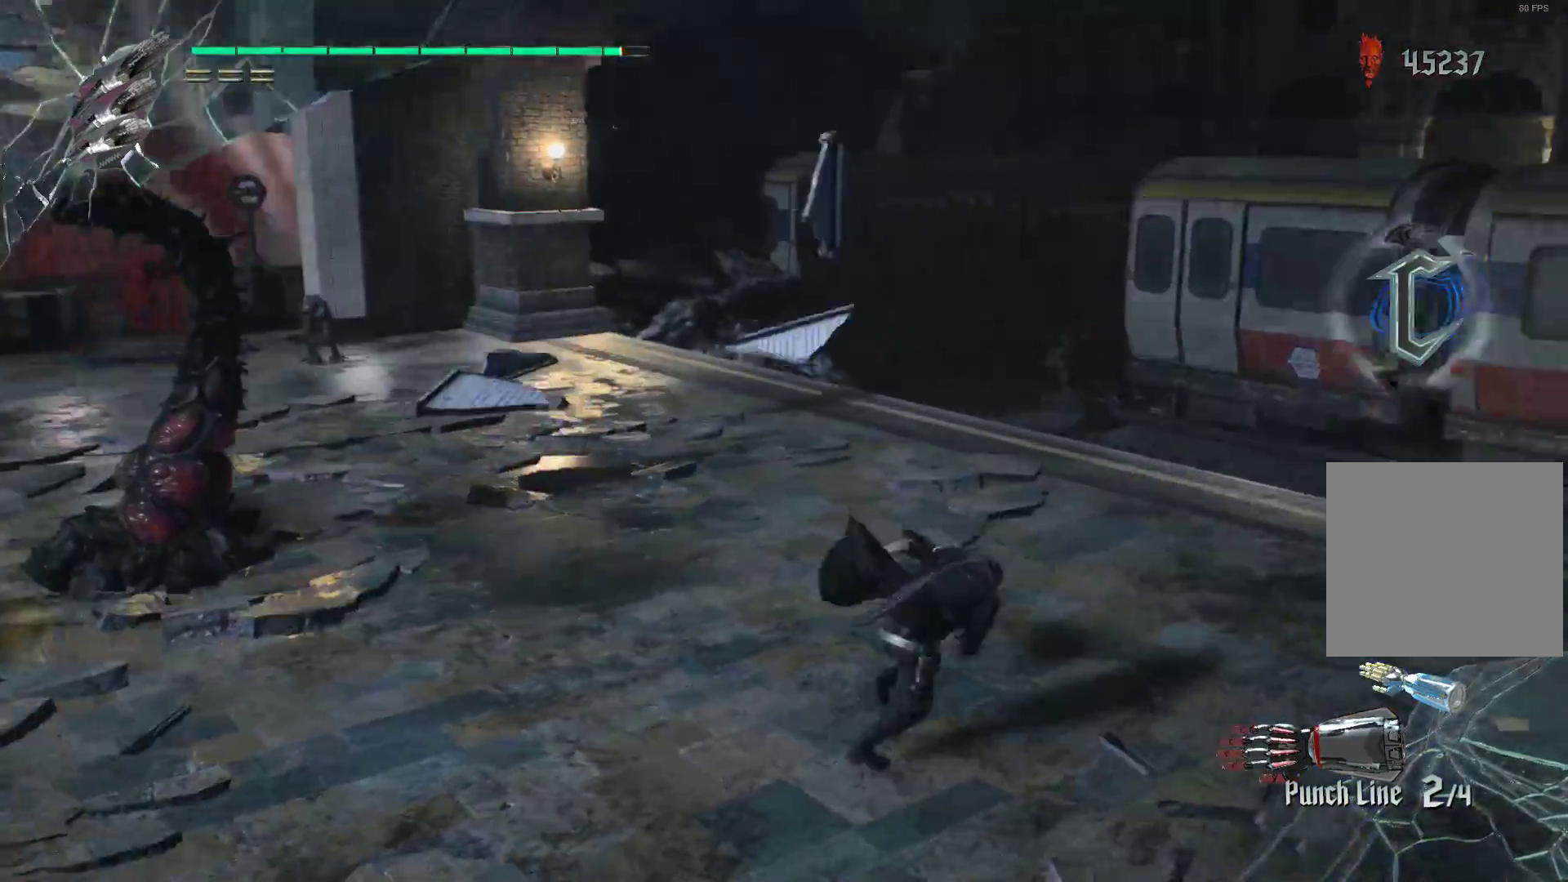
{"buttons": ["R1"], "left_stick": "up-right", "right_stick": "center", "events": [[17, "R1", "down"], [86, "R2", "up"], [224, "R2", "down"], [293, "R2", "up"], [328, "right_stick", "center"], [362, "R2", "down"], [448, "R2", "up"]]}
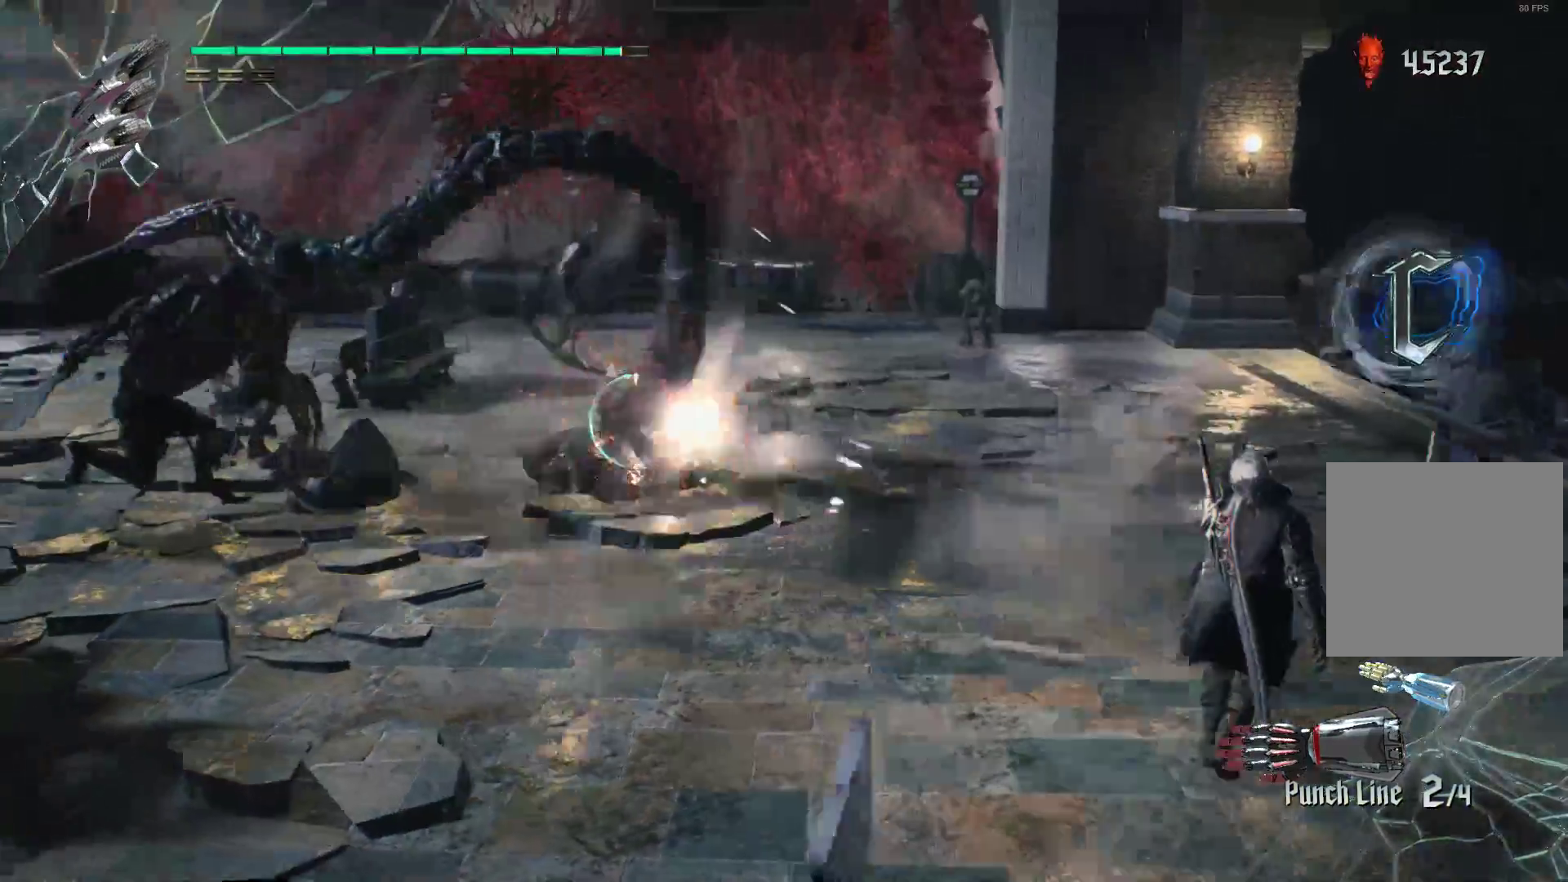
{"buttons": ["R1"], "left_stick": "up-right", "right_stick": "center", "events": [[52, "R2", "down"], [138, "R2", "up"], [190, "R2", "down"], [293, "R2", "up"], [362, "R2", "down"], [448, "R2", "up"]]}
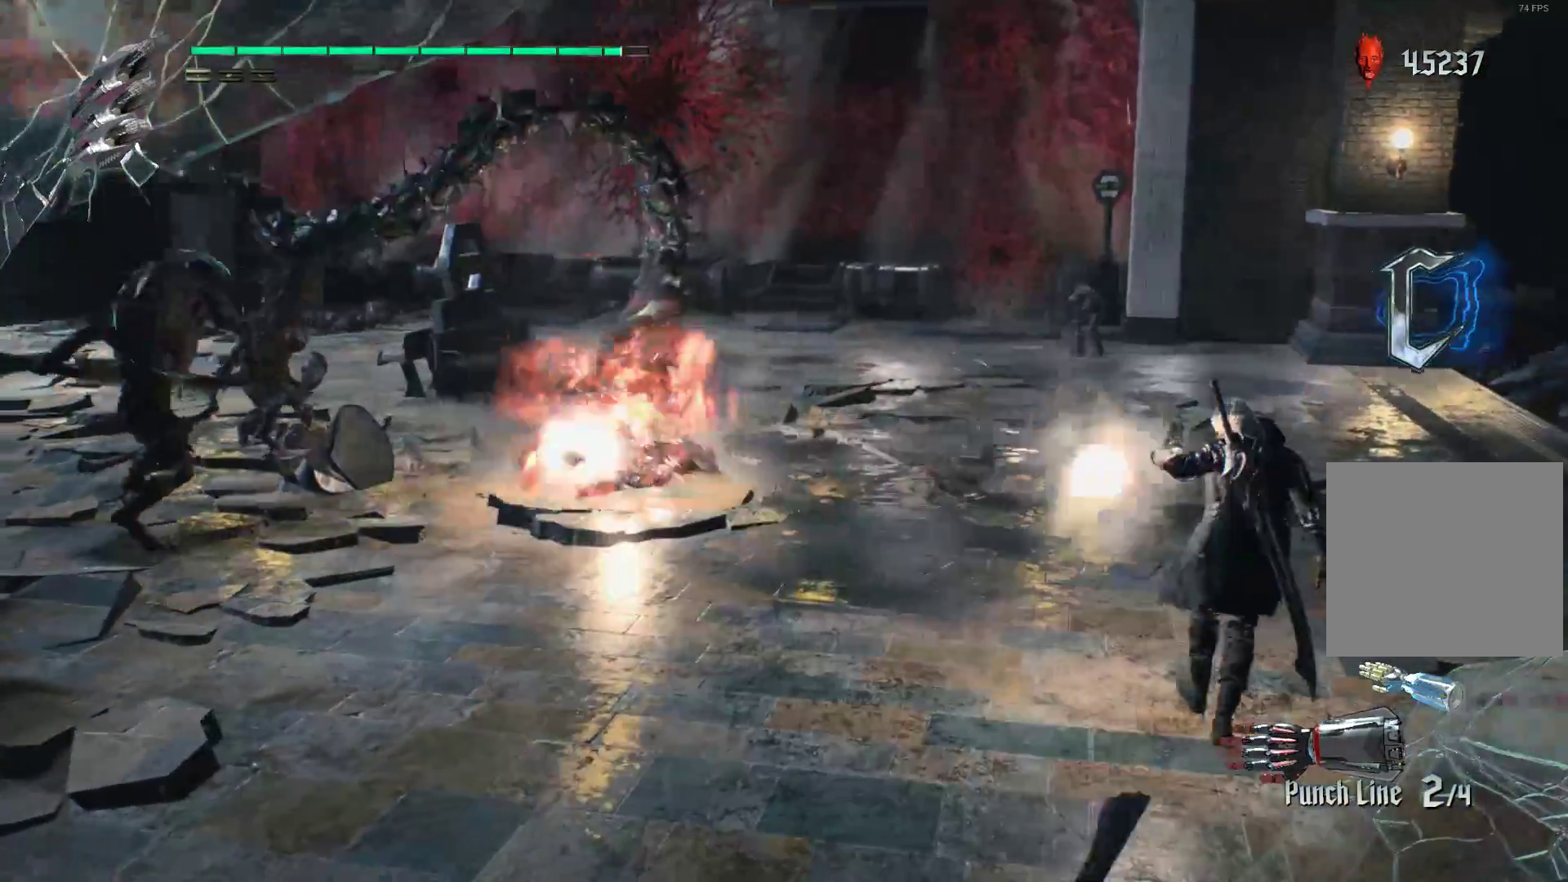
{"buttons": ["R1", "R2"], "left_stick": "up-left", "right_stick": "center", "events": [[17, "R2", "down"], [121, "R2", "up"], [155, "R2", "down"], [259, "R2", "up"], [328, "left_stick", "up"], [362, "R2", "down"], [431, "R2", "up"], [448, "left_stick", "up-left"], [483, "R2", "down"]]}
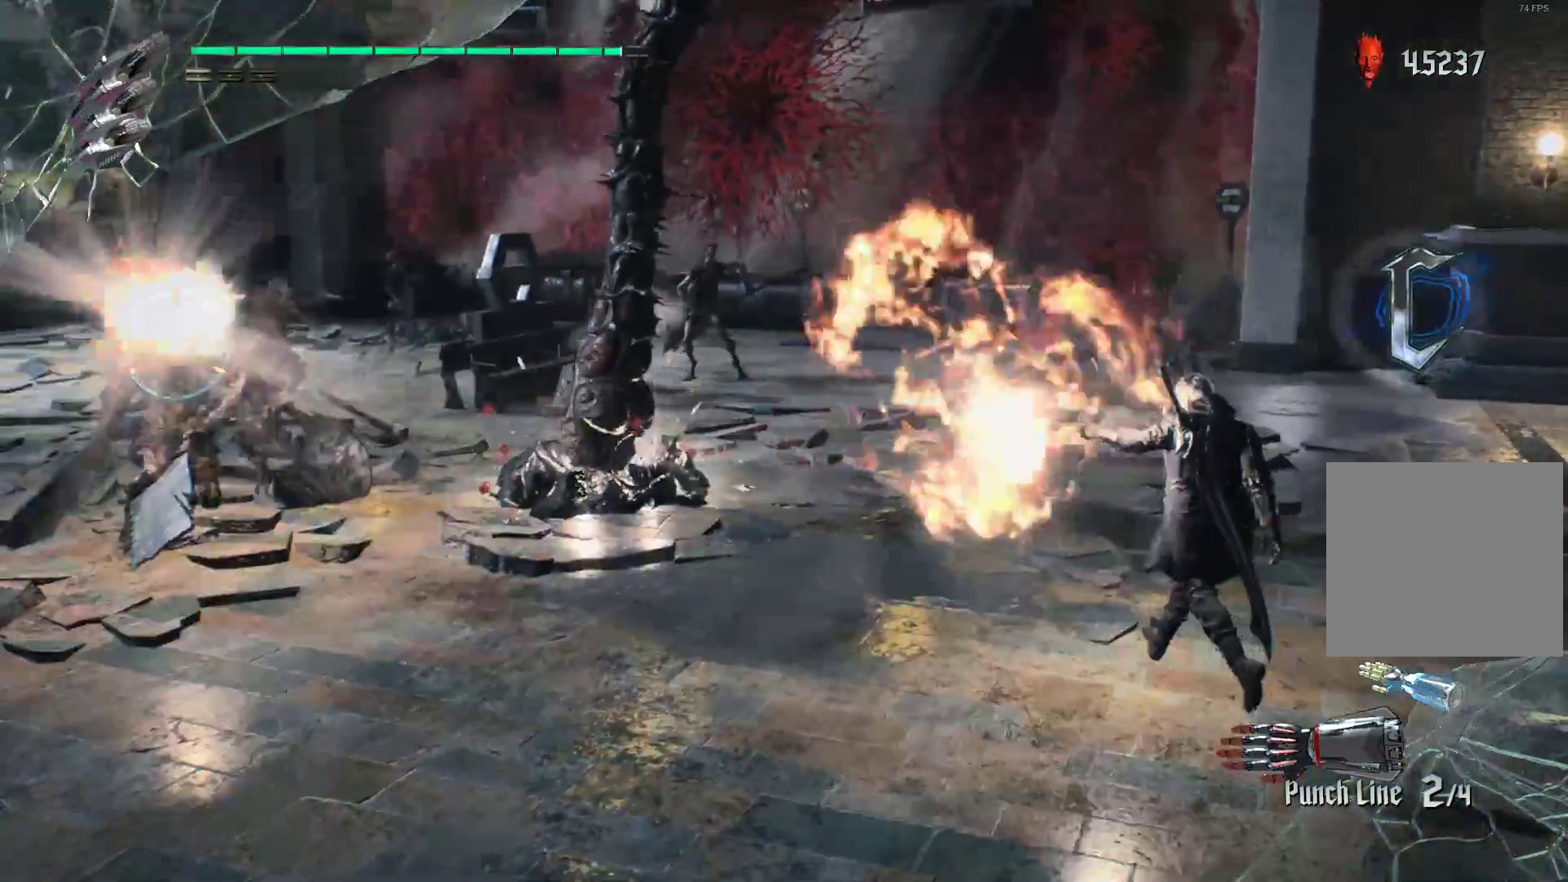
{"buttons": ["R1", "R2"], "left_stick": "center", "right_stick": "center", "events": [[69, "left_stick", "left"], [207, "B", "down"], [310, "B", "up"], [310, "left_stick", "center"], [379, "B", "down"], [466, "B", "up"]]}
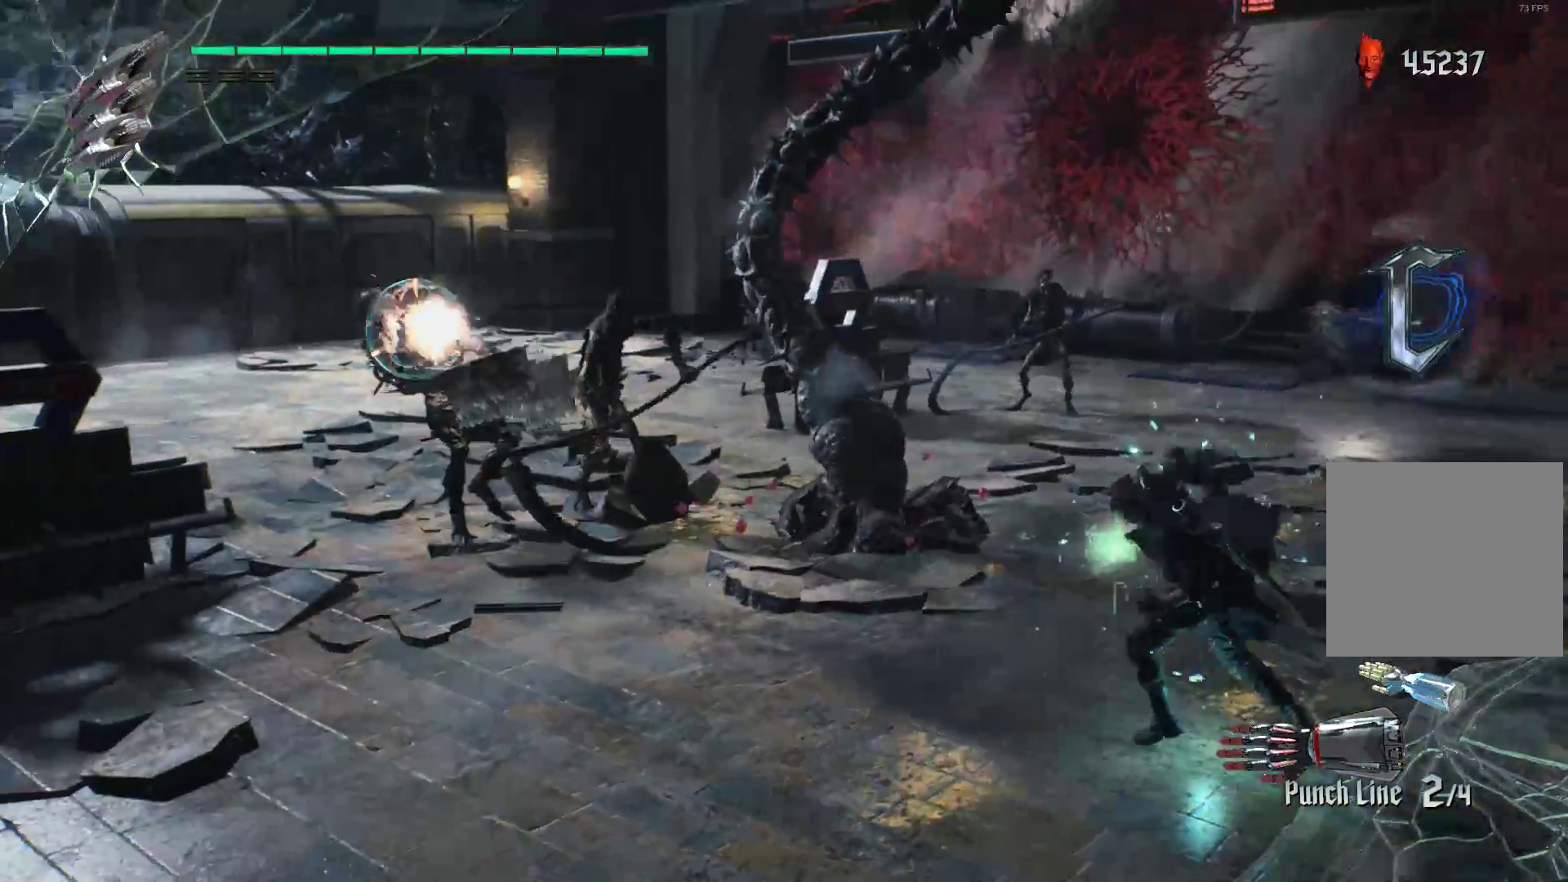
{"buttons": ["R2"], "left_stick": "center", "right_stick": "center", "events": [[69, "R1", "up"], [379, "Y", "down"], [466, "Y", "up"]]}
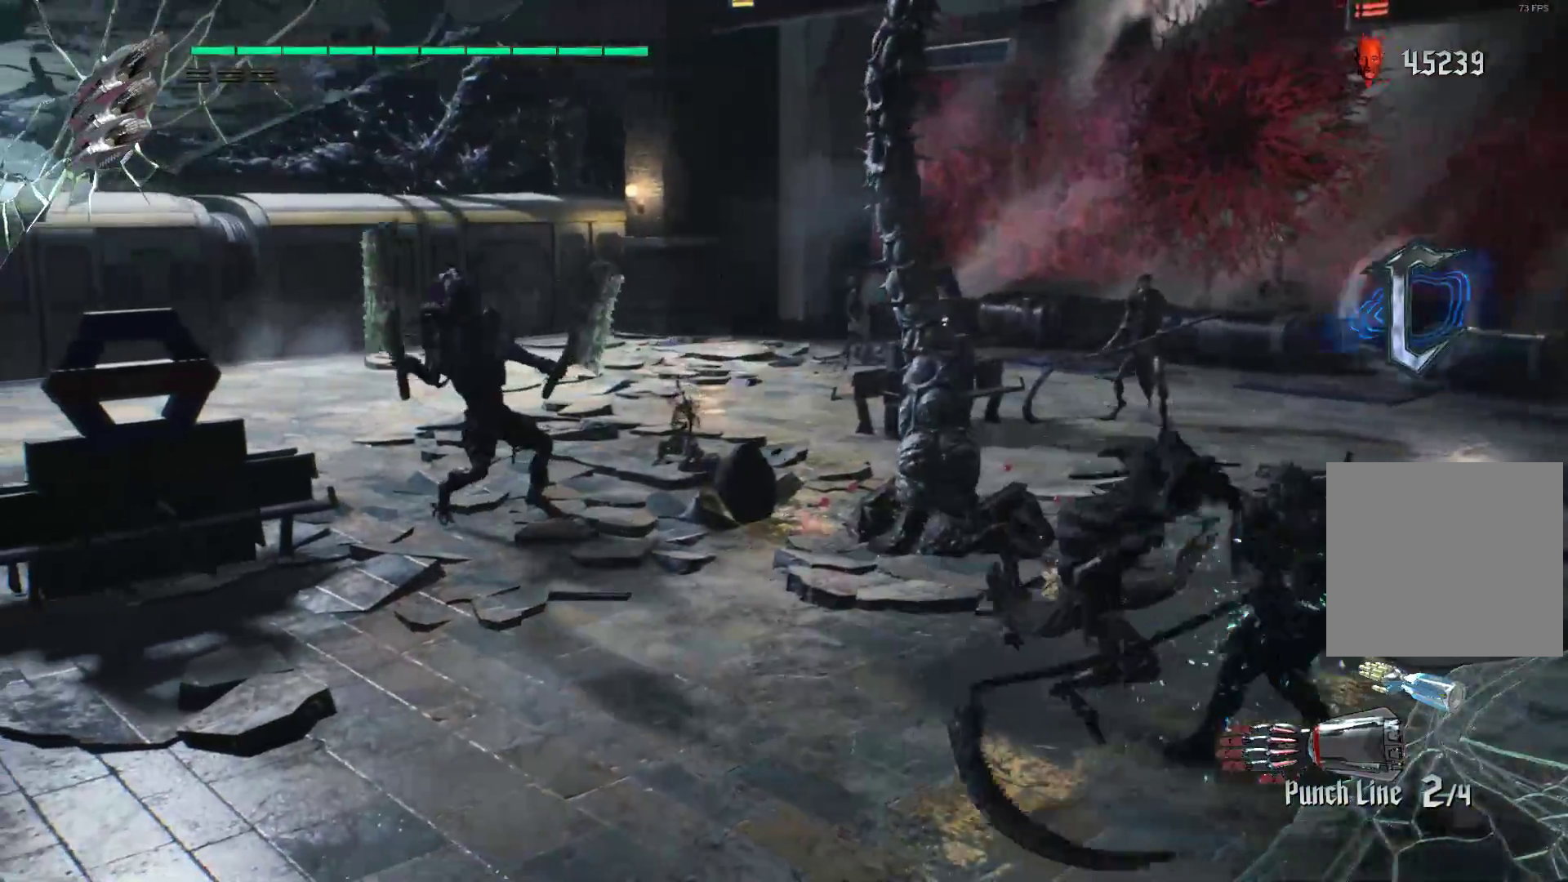
{"buttons": ["R2"], "left_stick": "center", "right_stick": "center", "events": [[34, "Y", "down"], [138, "Y", "up"], [241, "Y", "down"], [345, "Y", "up"], [379, "L2", "down"], [414, "Y", "down"], [500, "L2", "up"], [500, "Y", "up"]]}
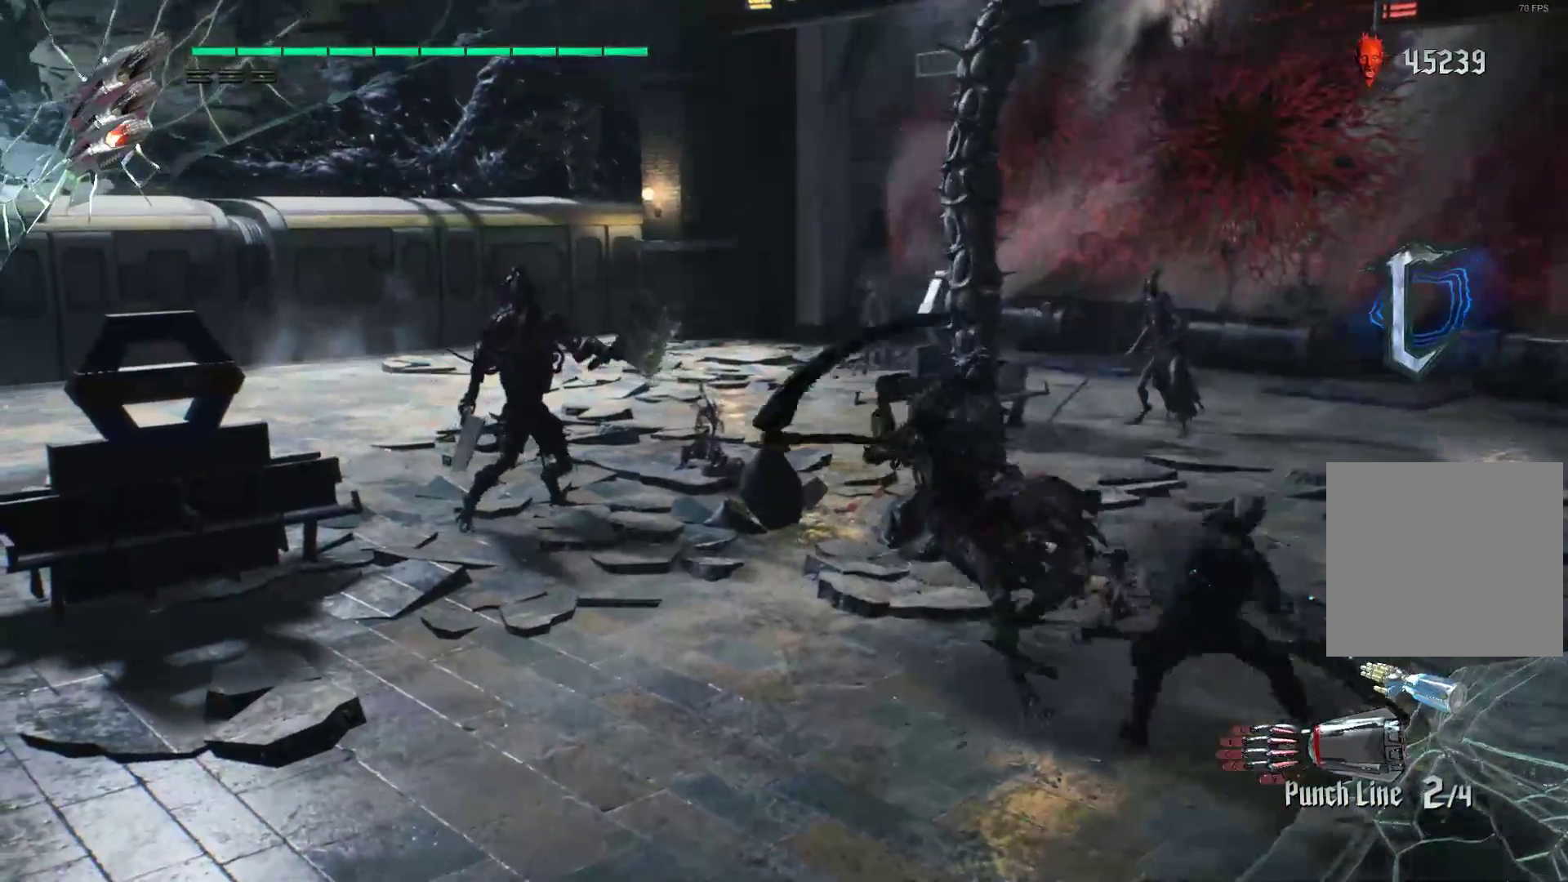
{"buttons": ["Y", "R2"], "left_stick": "center", "right_stick": "center", "events": [[69, "Y", "down"], [155, "Y", "up"], [259, "Y", "down"], [293, "L2", "down"], [362, "Y", "up"], [431, "L2", "up"], [431, "Y", "down"]]}
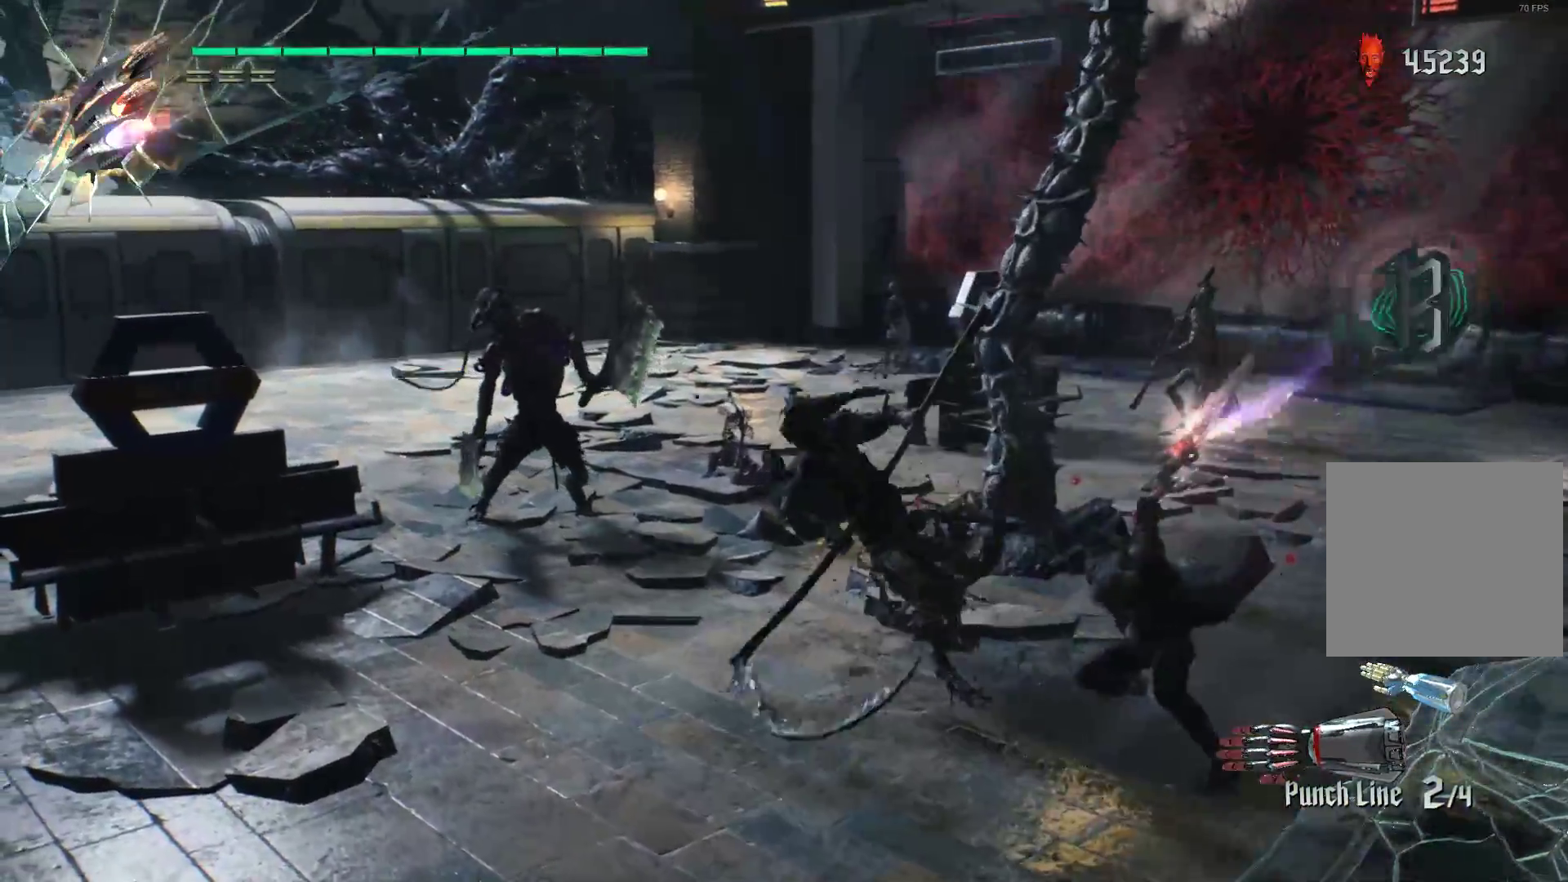
{"buttons": ["R2"], "left_stick": "down", "right_stick": "center", "events": [[17, "Y", "up"], [86, "Y", "down"], [224, "Y", "up"], [293, "L2", "down"], [431, "L2", "up"], [431, "left_stick", "down"]]}
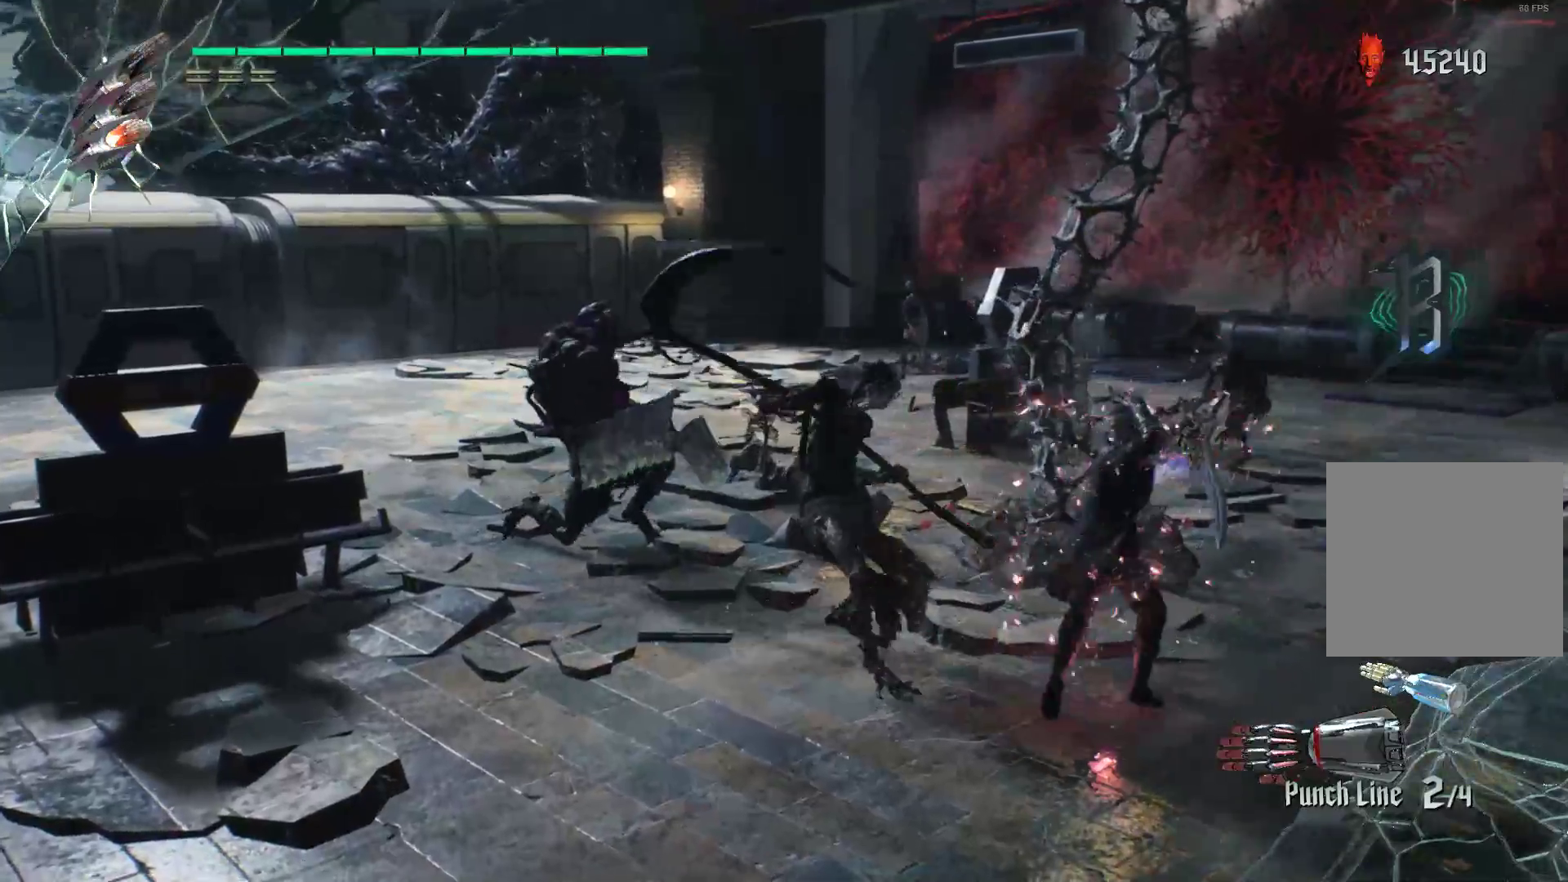
{"buttons": ["Y", "L2", "R1", "R2"], "left_stick": "down", "right_stick": "center", "events": [[17, "R1", "down"], [52, "Y", "down"], [431, "L2", "down"]]}
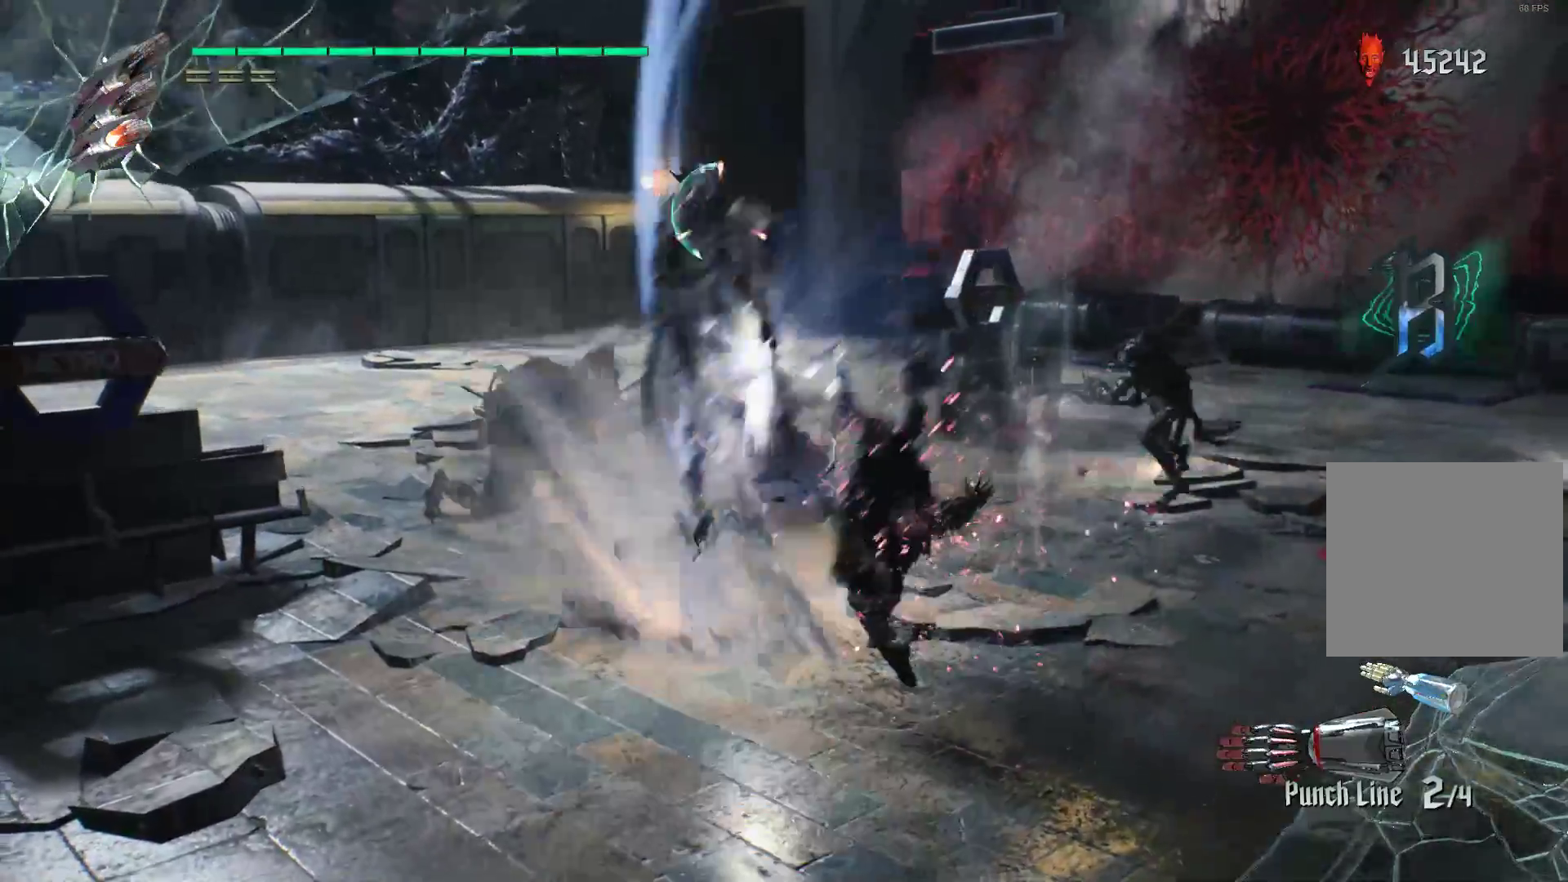
{"buttons": ["R2"], "left_stick": "center", "right_stick": "center", "events": [[155, "L2", "up"], [190, "left_stick", "center"], [259, "R1", "up"], [259, "Y", "up"], [362, "Y", "down"], [466, "Y", "up"]]}
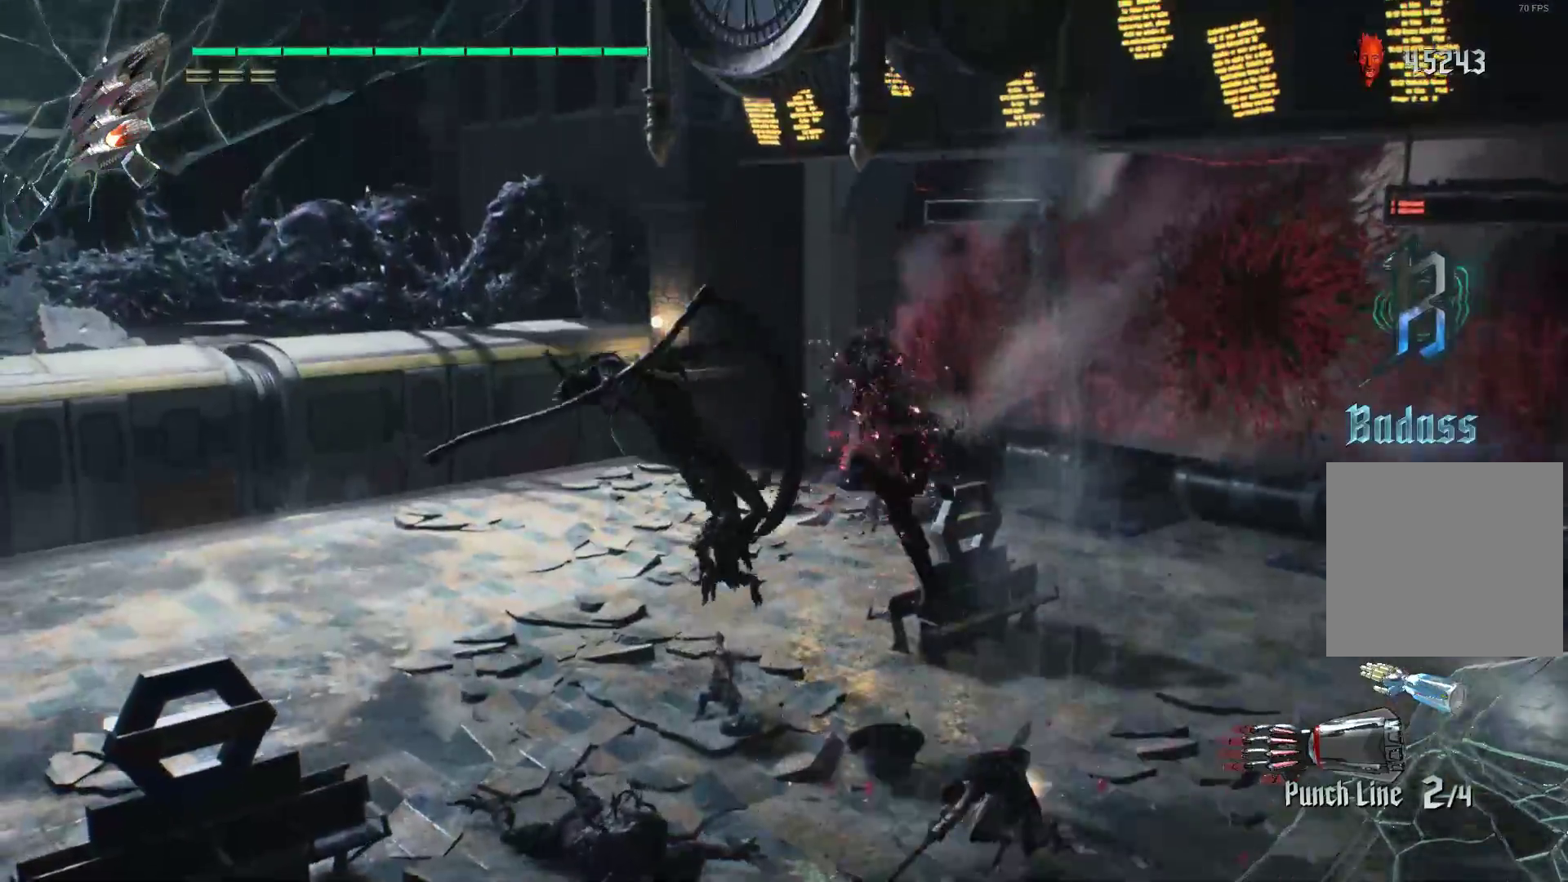
{"buttons": ["L2", "R1", "R2"], "left_stick": "center", "right_stick": "center", "events": [[34, "Y", "down"], [138, "Y", "up"], [241, "Y", "down"], [276, "L2", "down"], [345, "Y", "up"], [379, "L2", "up"], [414, "R1", "down"], [431, "L2", "down"]]}
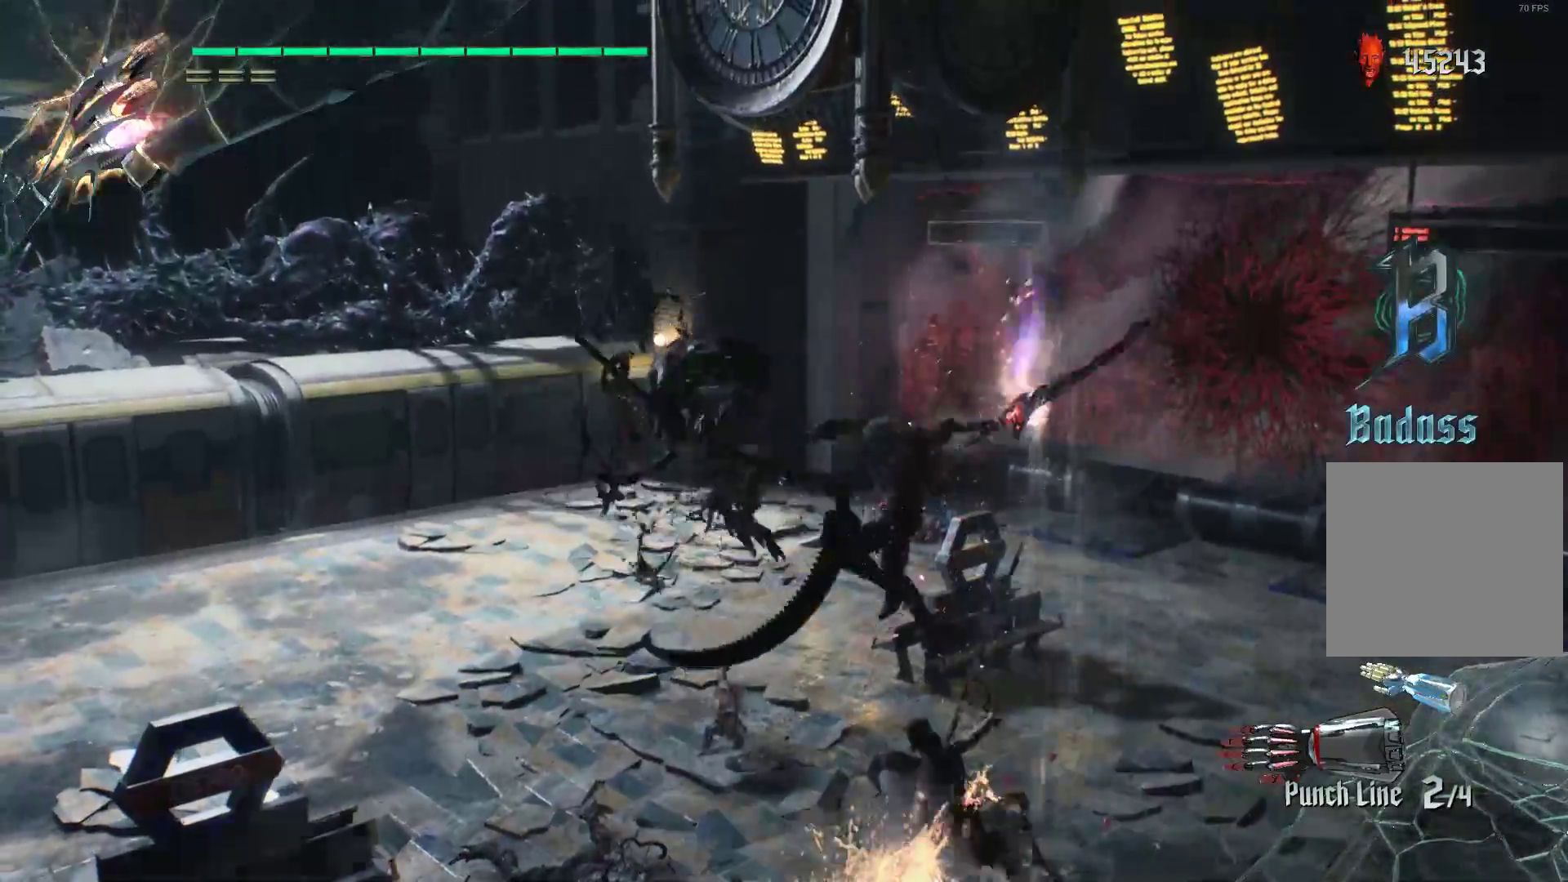
{"buttons": ["R1", "R2"], "left_stick": "up-left", "right_stick": "center", "events": [[69, "L2", "up"], [138, "left_stick", "right"], [241, "Y", "down"], [310, "left_stick", "up-left"], [345, "Y", "up"], [414, "Y", "down"], [500, "Y", "up"]]}
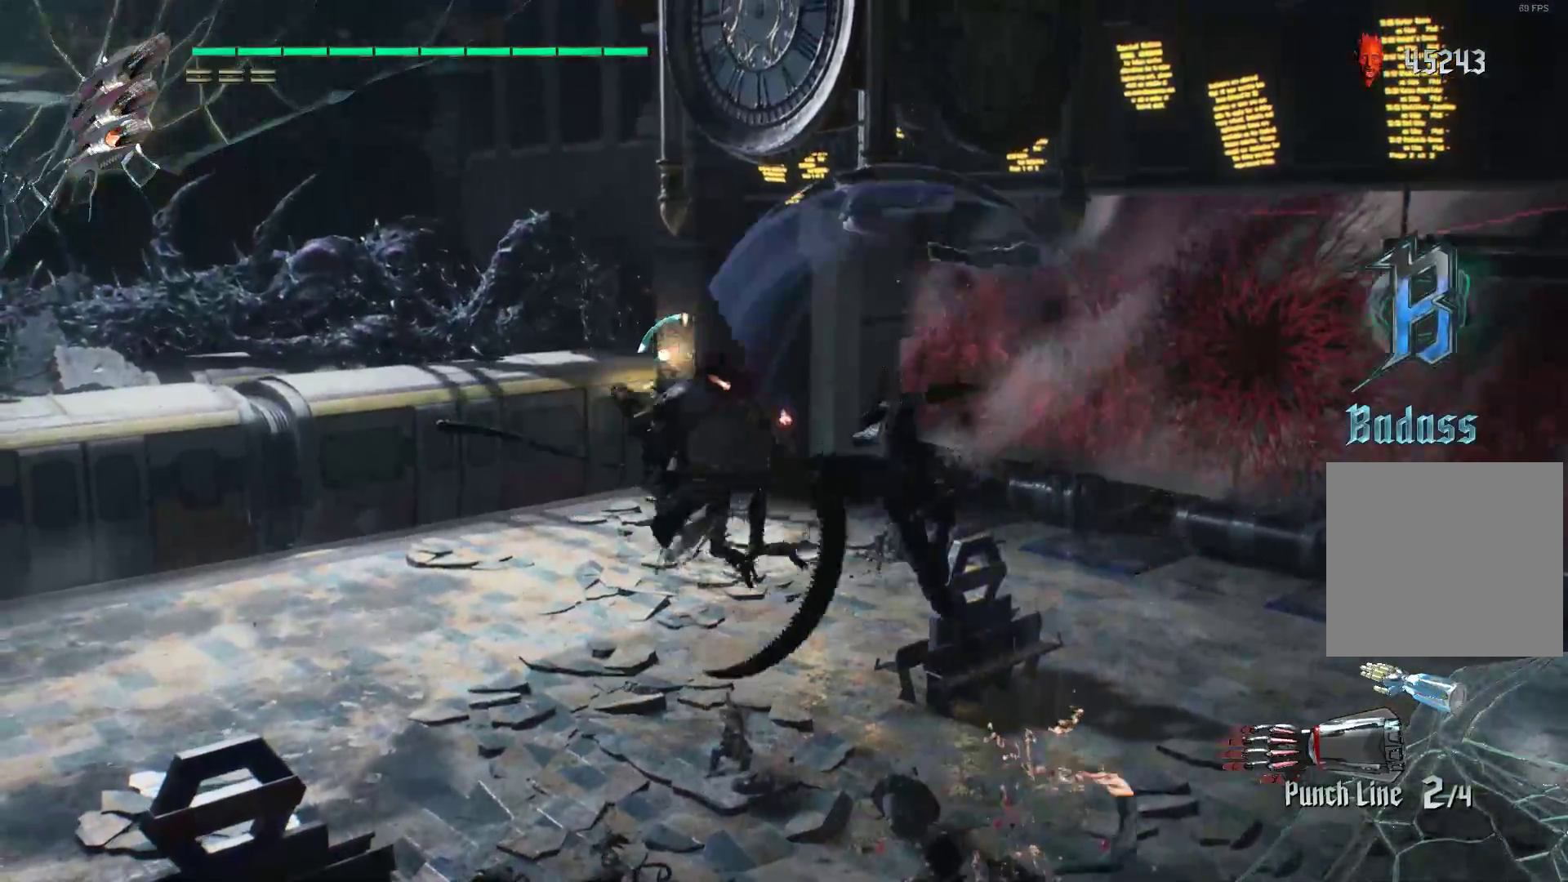
{"buttons": ["Y", "R2"], "left_stick": "up-left", "right_stick": "center", "events": [[69, "Y", "down"], [138, "Y", "up"], [207, "Y", "down"], [241, "L2", "down"], [328, "Y", "up"], [379, "L2", "up"], [431, "Y", "down"], [500, "R1", "up"]]}
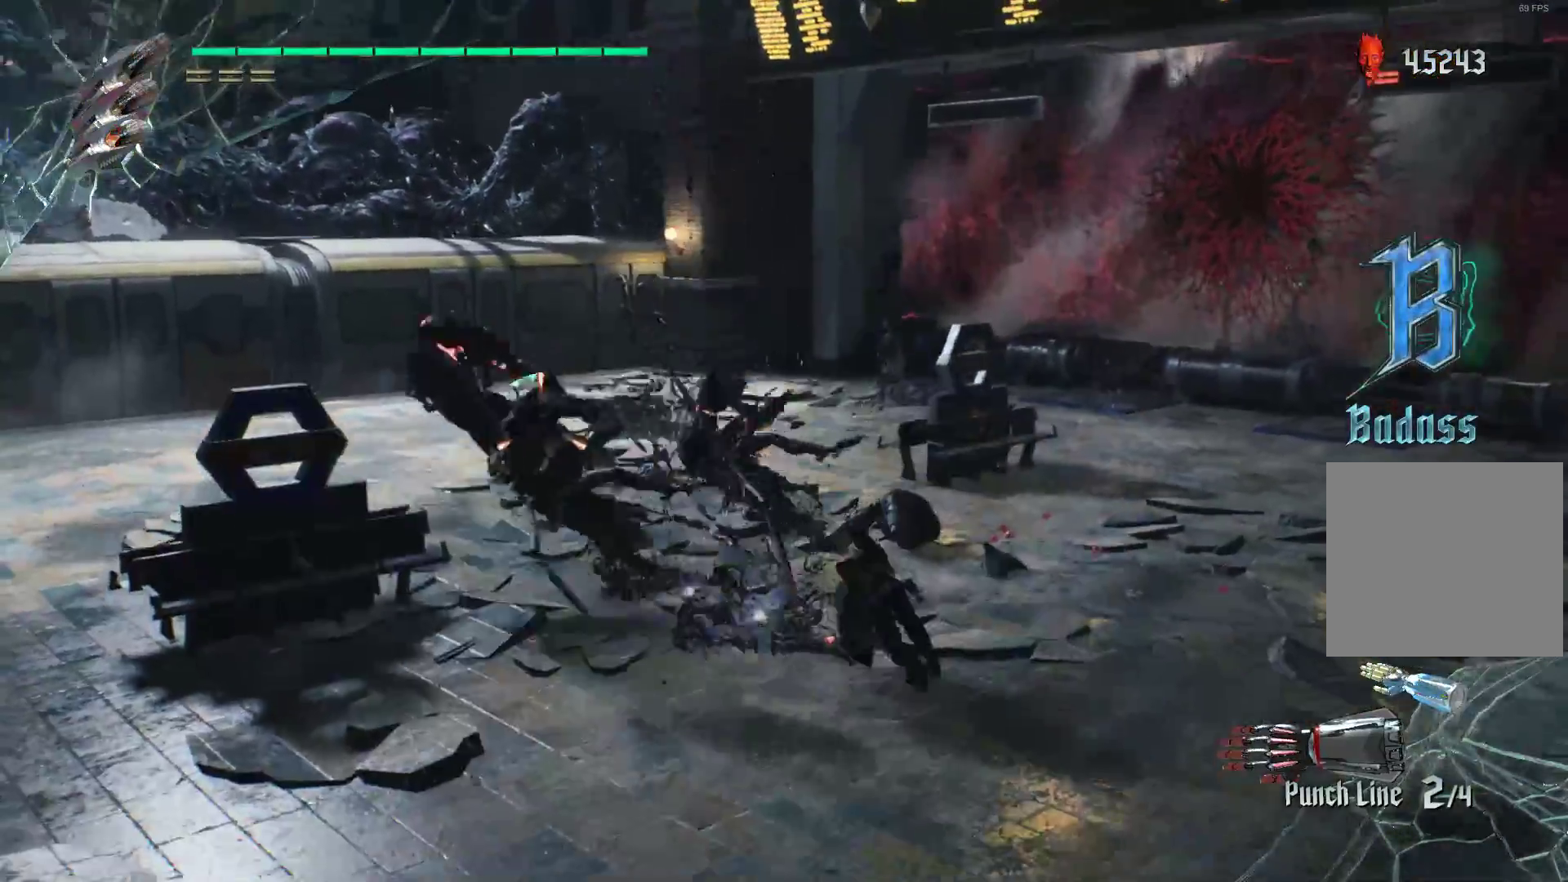
{"buttons": ["R2"], "left_stick": "up-left", "right_stick": "center"}
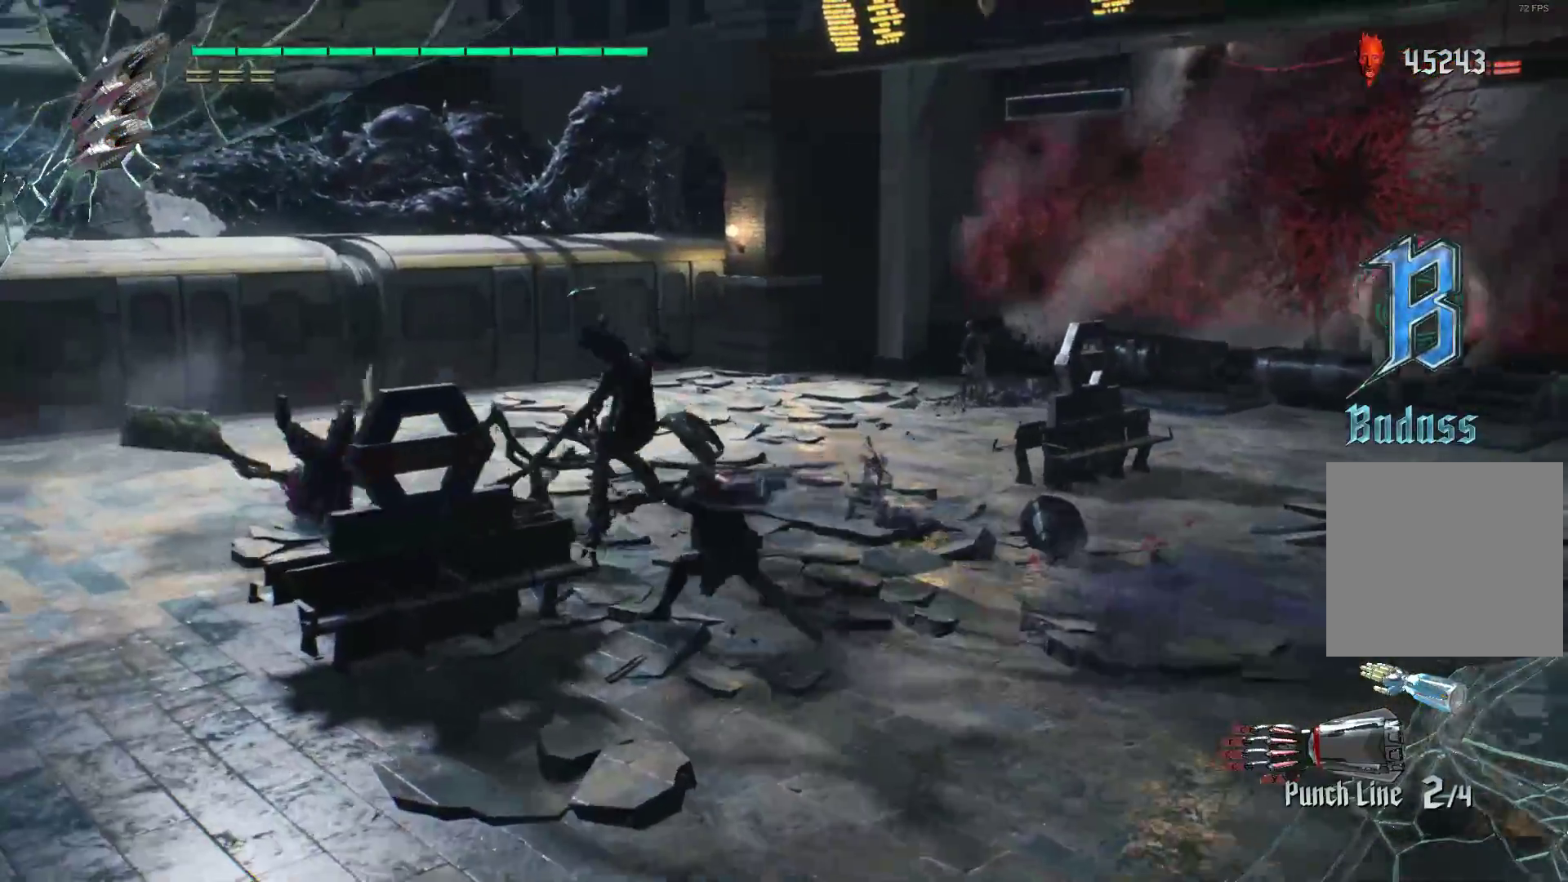
{"buttons": ["R2"], "left_stick": "center", "right_stick": "center", "events": [[121, "left_stick", "center"], [293, "L2", "down"], [448, "L2", "up"]]}
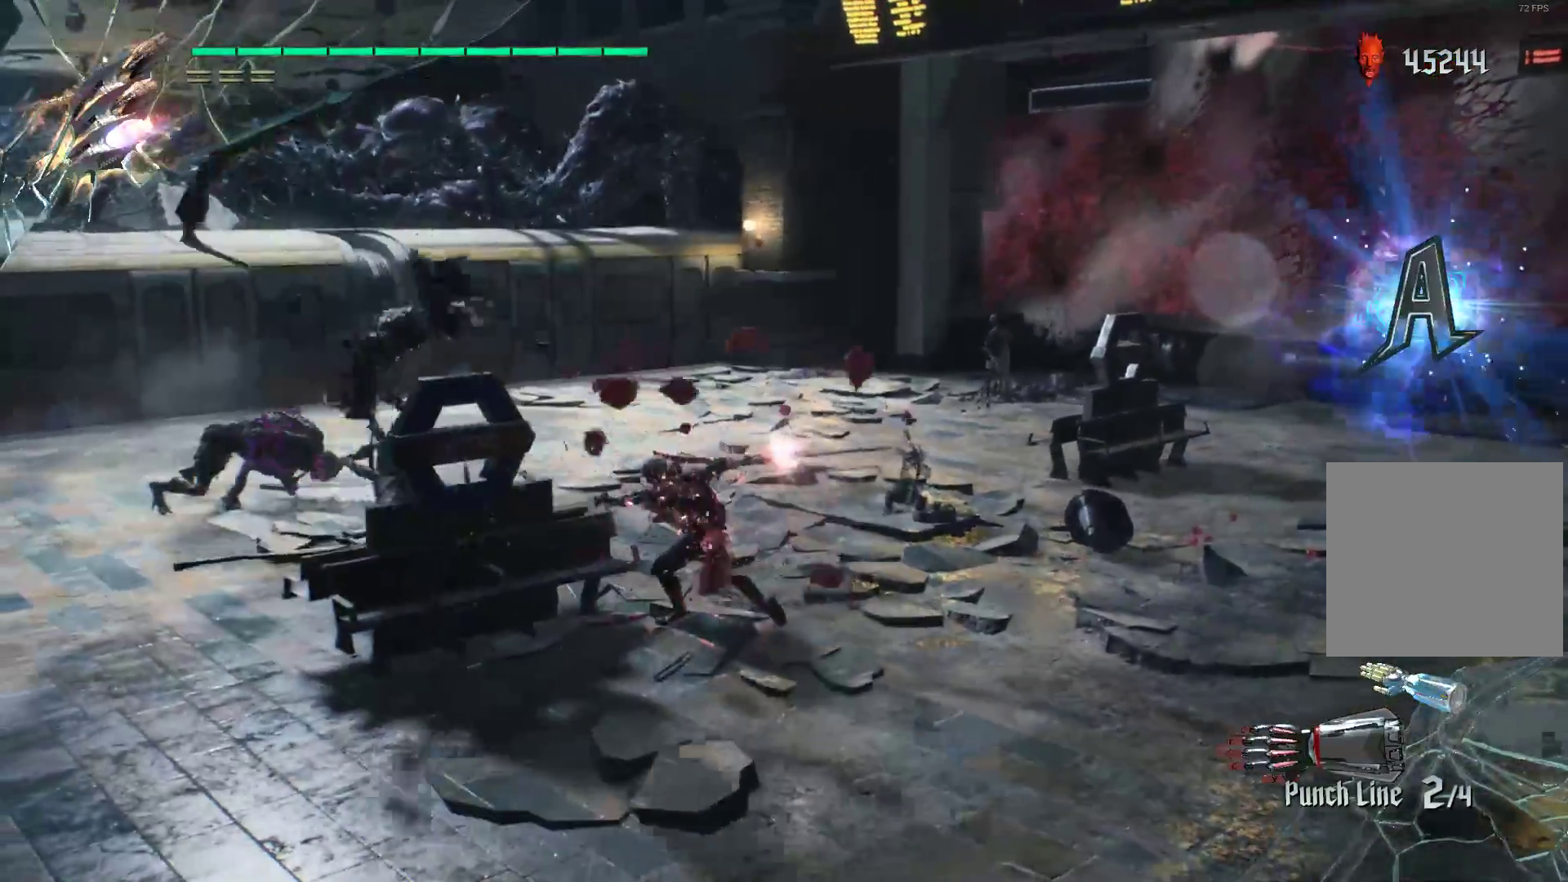
{"buttons": ["R1", "R2"], "left_stick": "right", "right_stick": "down-left", "events": [[121, "R1", "down"], [155, "left_stick", "right"], [431, "right_stick", "down-left"]]}
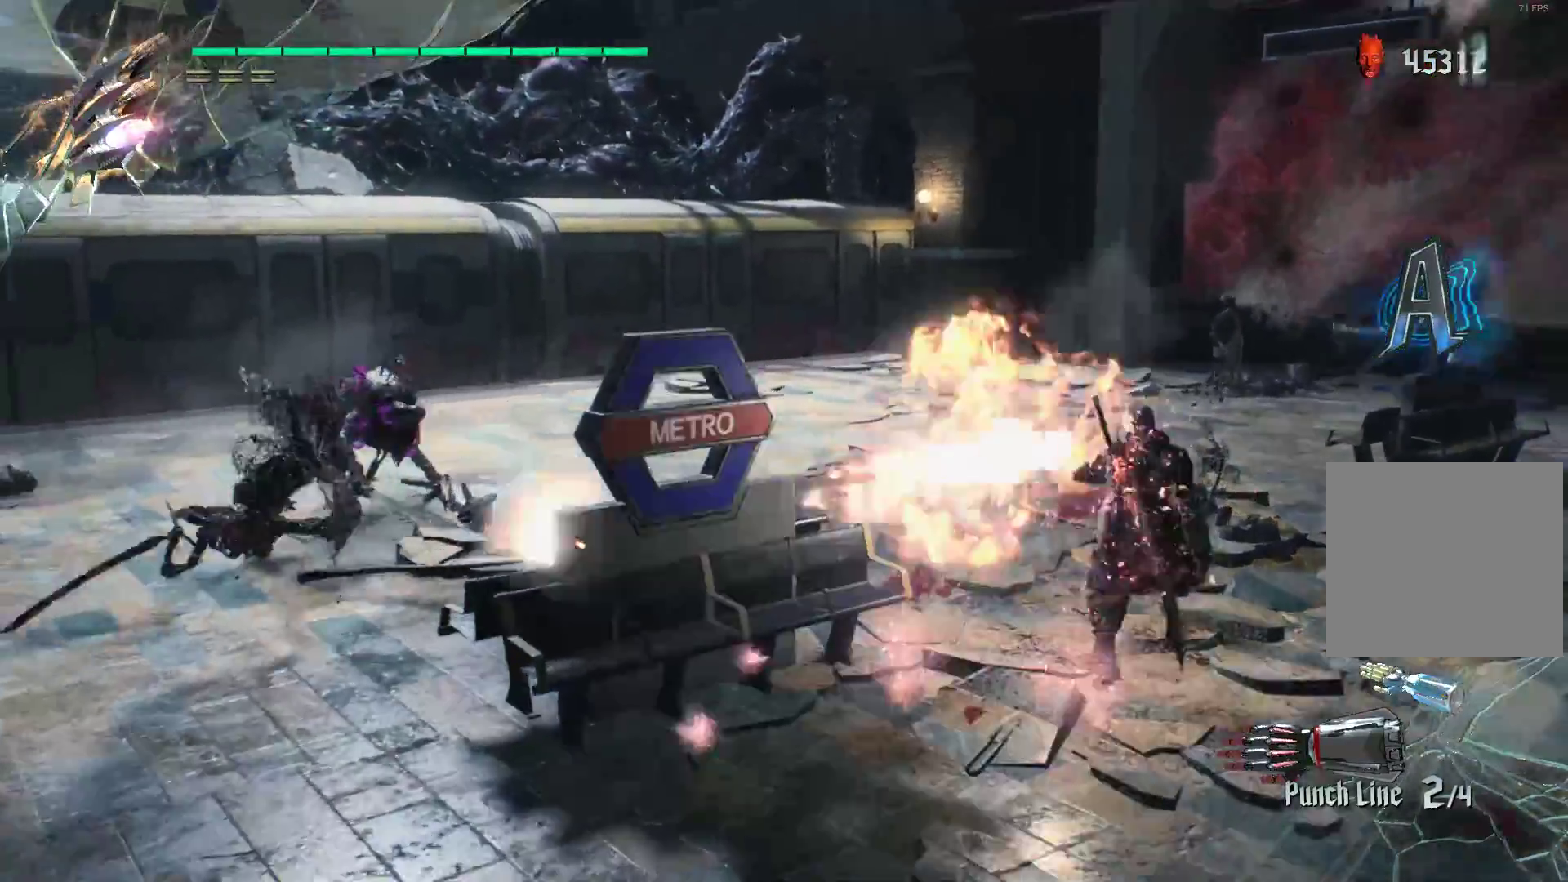
{"buttons": ["R1", "R2"], "left_stick": "right", "right_stick": "center", "events": [[86, "R2", "up"], [103, "right_stick", "center"], [155, "R2", "down"], [241, "R2", "up"], [310, "R2", "down"], [414, "R2", "up"], [466, "R2", "down"]]}
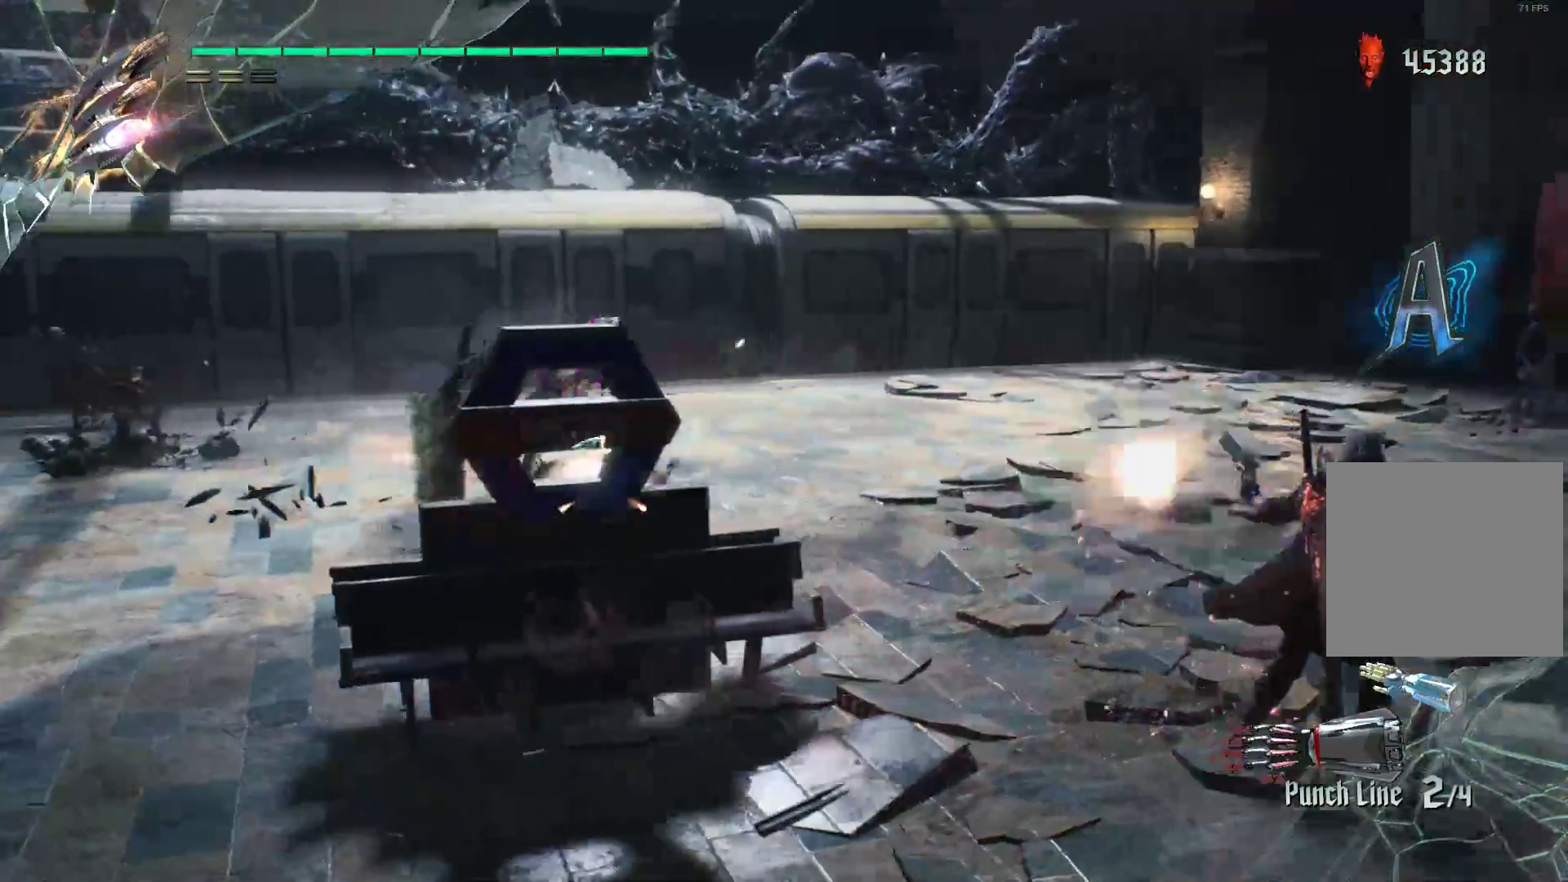
{"buttons": ["R1"], "left_stick": "down-right", "right_stick": "center", "events": [[52, "R2", "up"], [138, "R1", "up"], [138, "R2", "down"], [207, "R1", "down"], [207, "R2", "up"], [241, "left_stick", "down-right"], [276, "R1", "up"], [276, "R2", "down"], [500, "R1", "down"], [500, "R2", "up"]]}